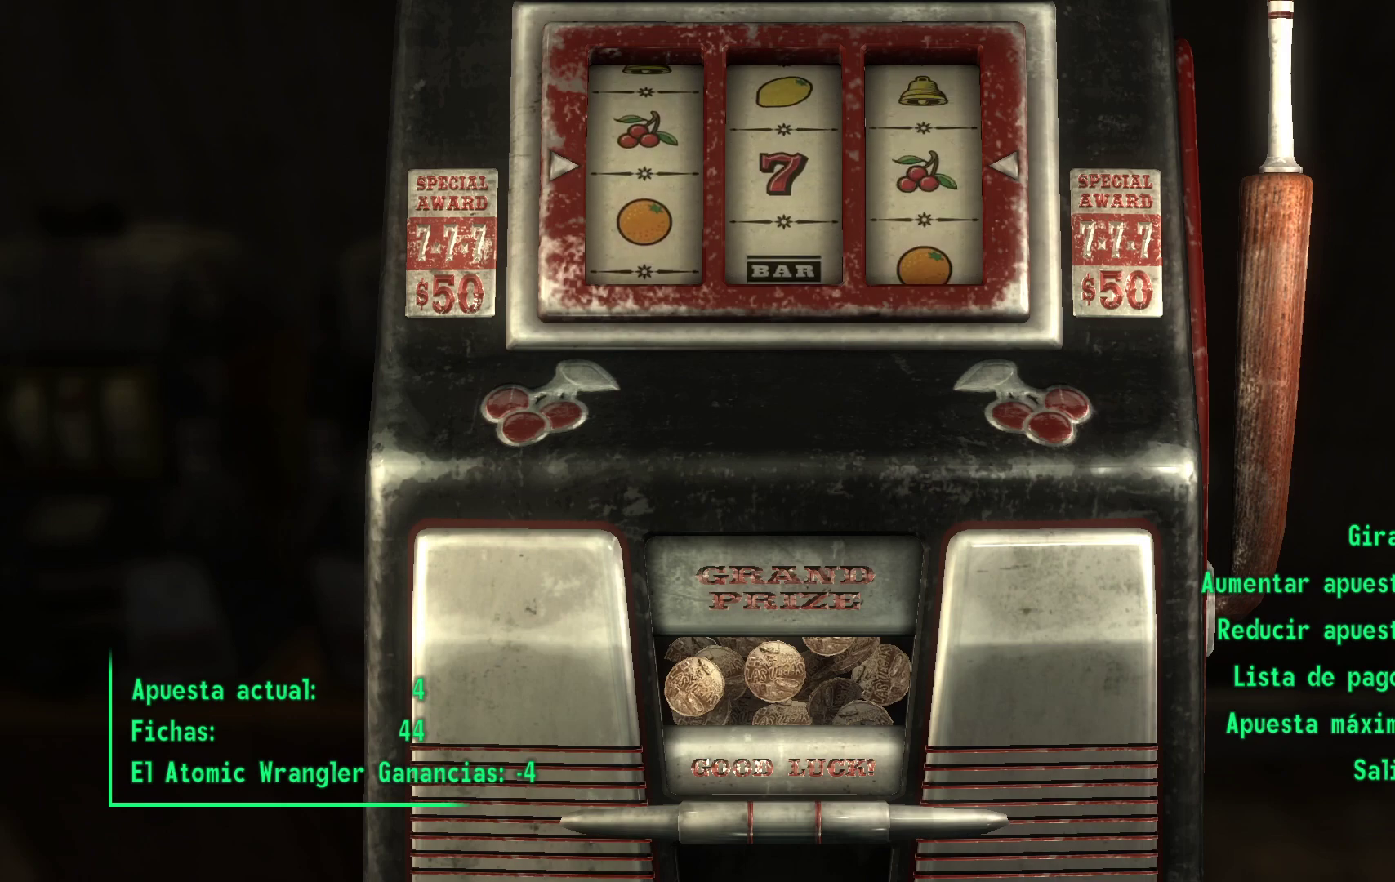
Gameplay with a controller (Xbox layout); each line is a JSON object with the inputs held at the frame after it. "events" lists button and stick changes between this image and that frame as [ms after this image, input, new state], when the widget could be followed in between.
{"buttons": [], "left_stick": "center", "right_stick": "center", "events": []}
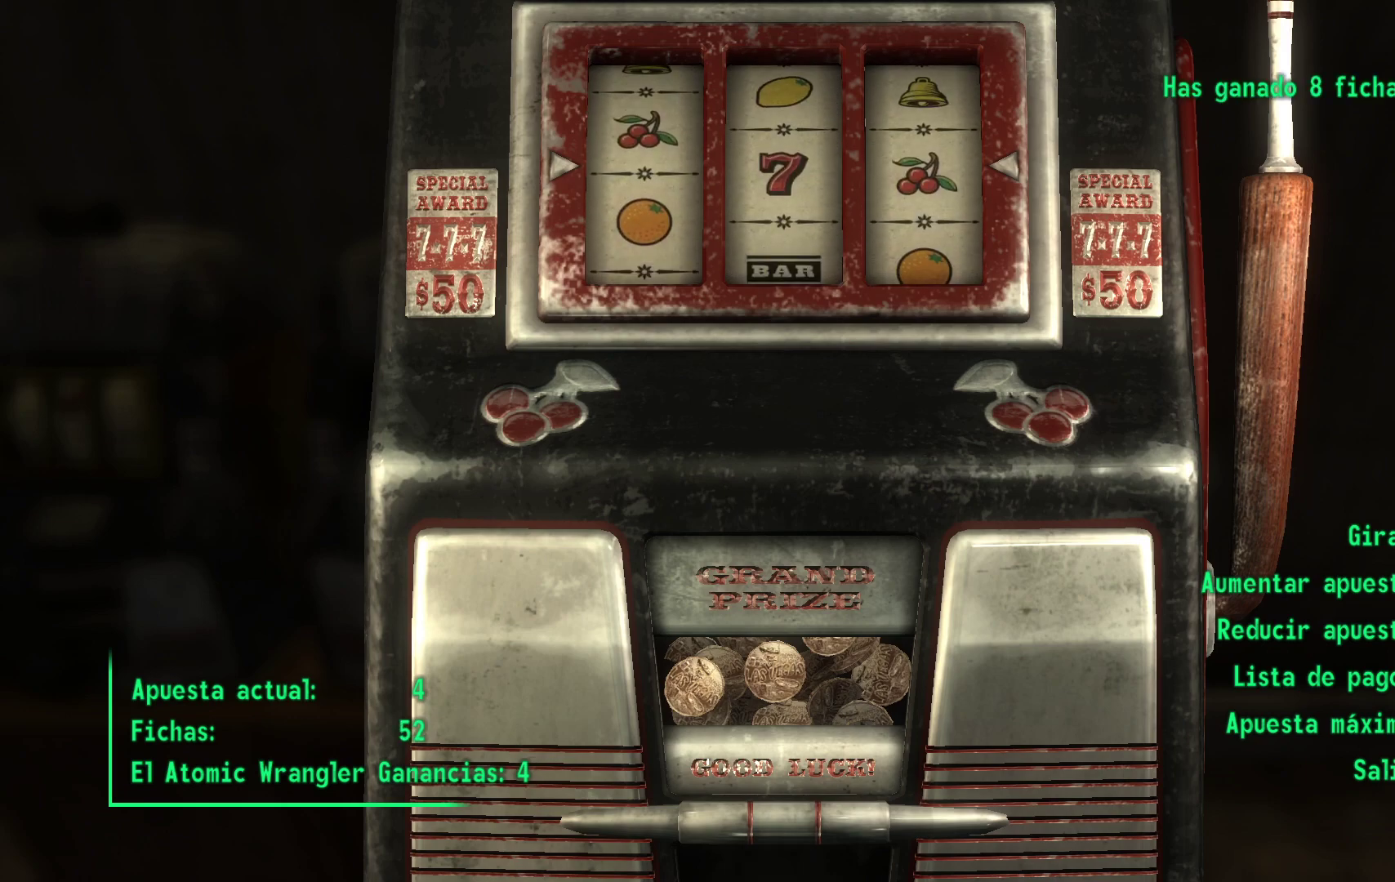
{"buttons": [], "left_stick": "center", "right_stick": "center", "events": []}
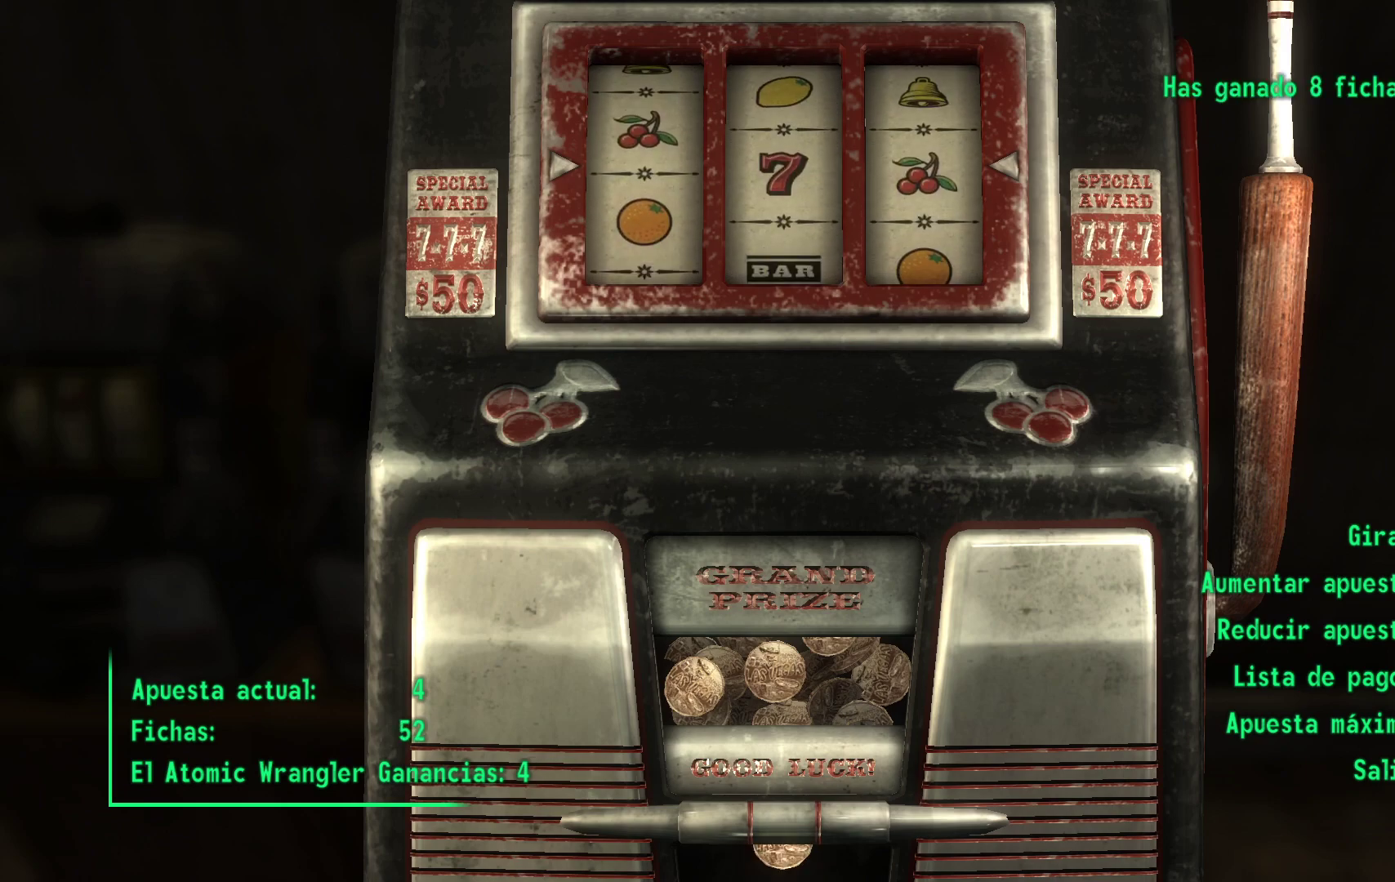
{"buttons": [], "left_stick": "center", "right_stick": "center", "events": []}
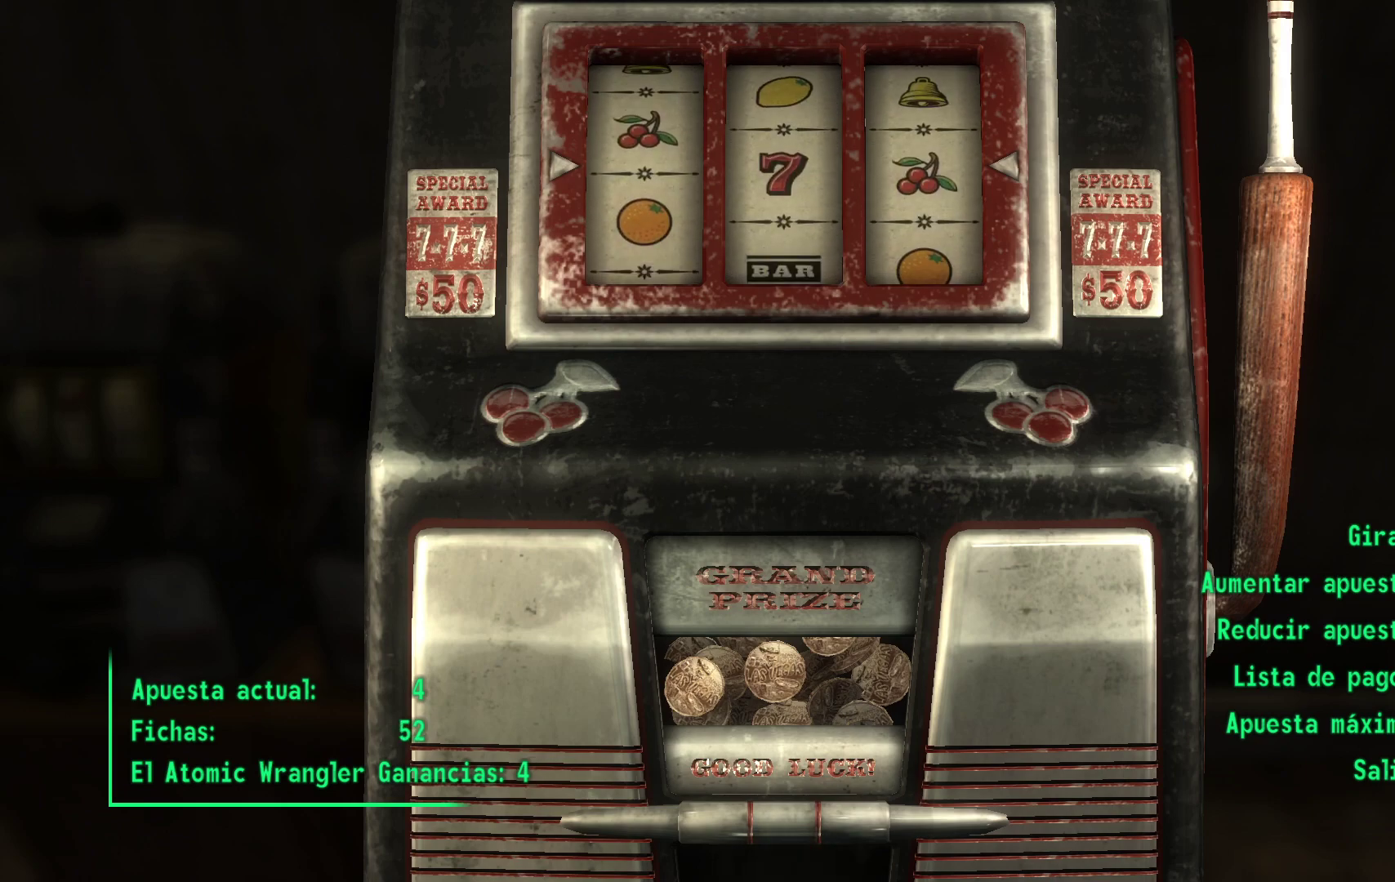
{"buttons": ["A"], "left_stick": "center", "right_stick": "center", "events": [[217, "A", "down"]]}
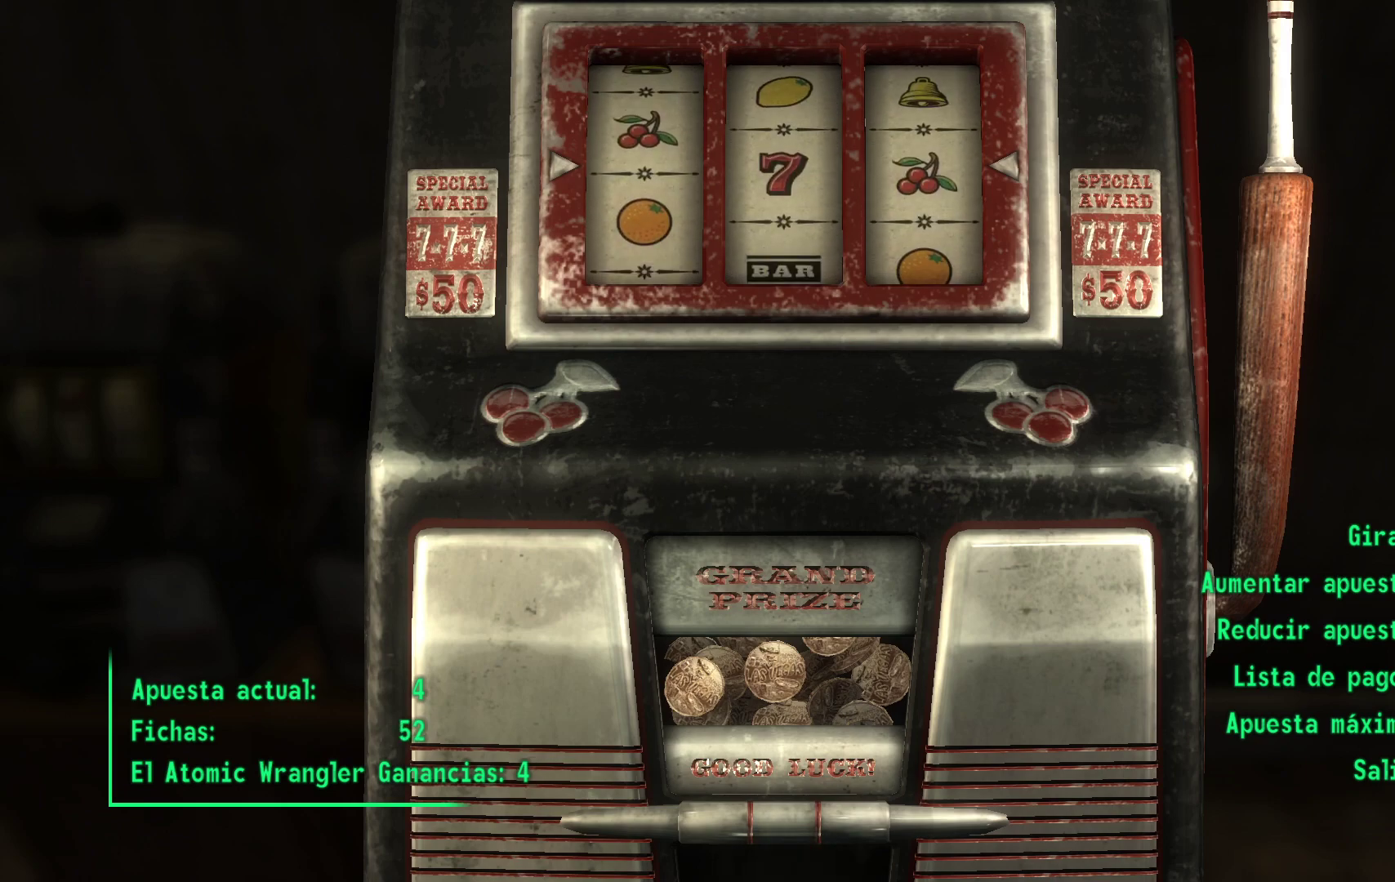
{"buttons": ["A"], "left_stick": "center", "right_stick": "center", "events": [[33, "A", "up"], [350, "A", "down"]]}
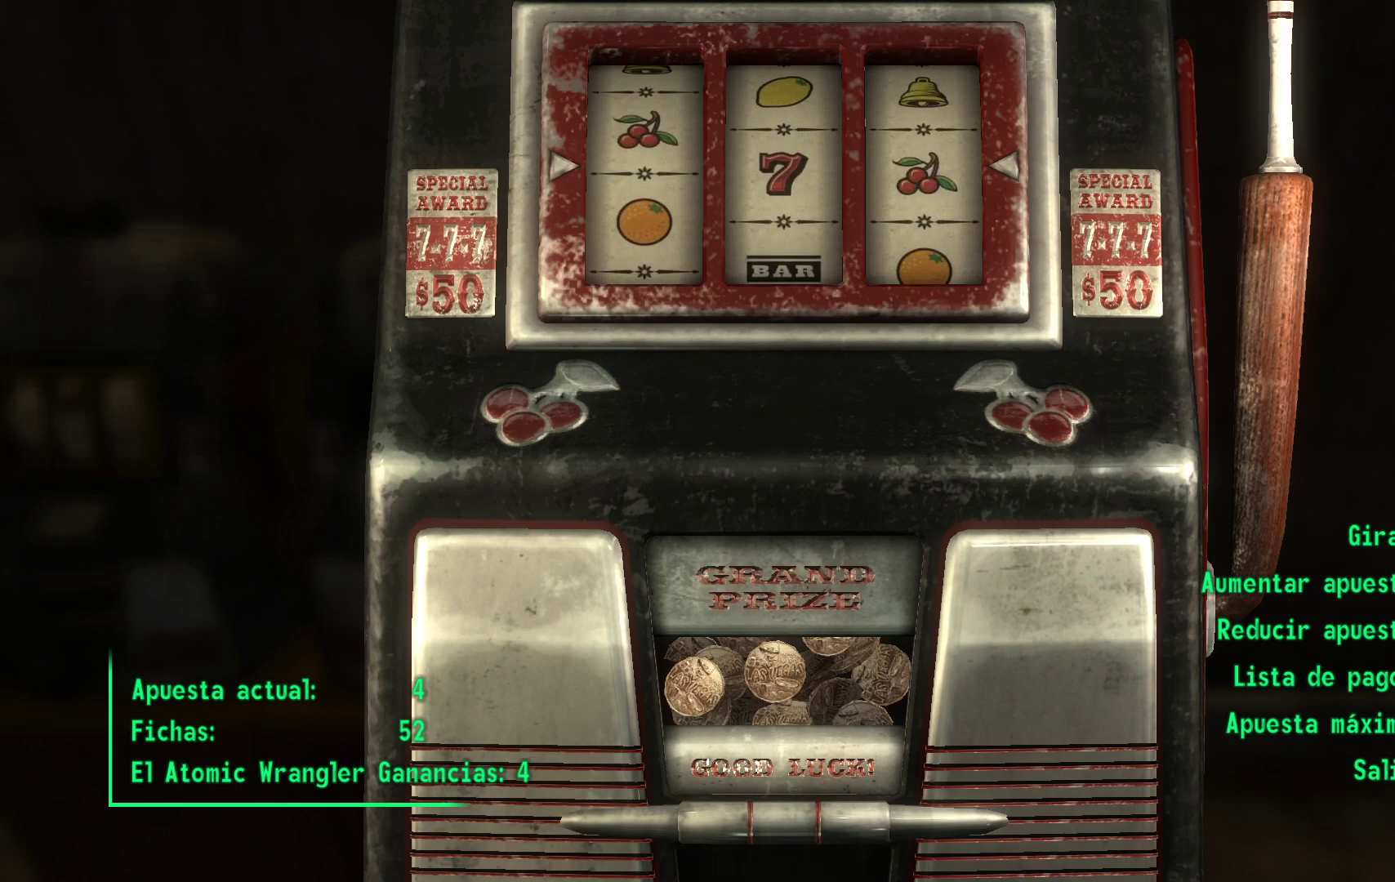
{"buttons": ["A"], "left_stick": "center", "right_stick": "center", "events": [[117, "A", "up"], [383, "A", "down"]]}
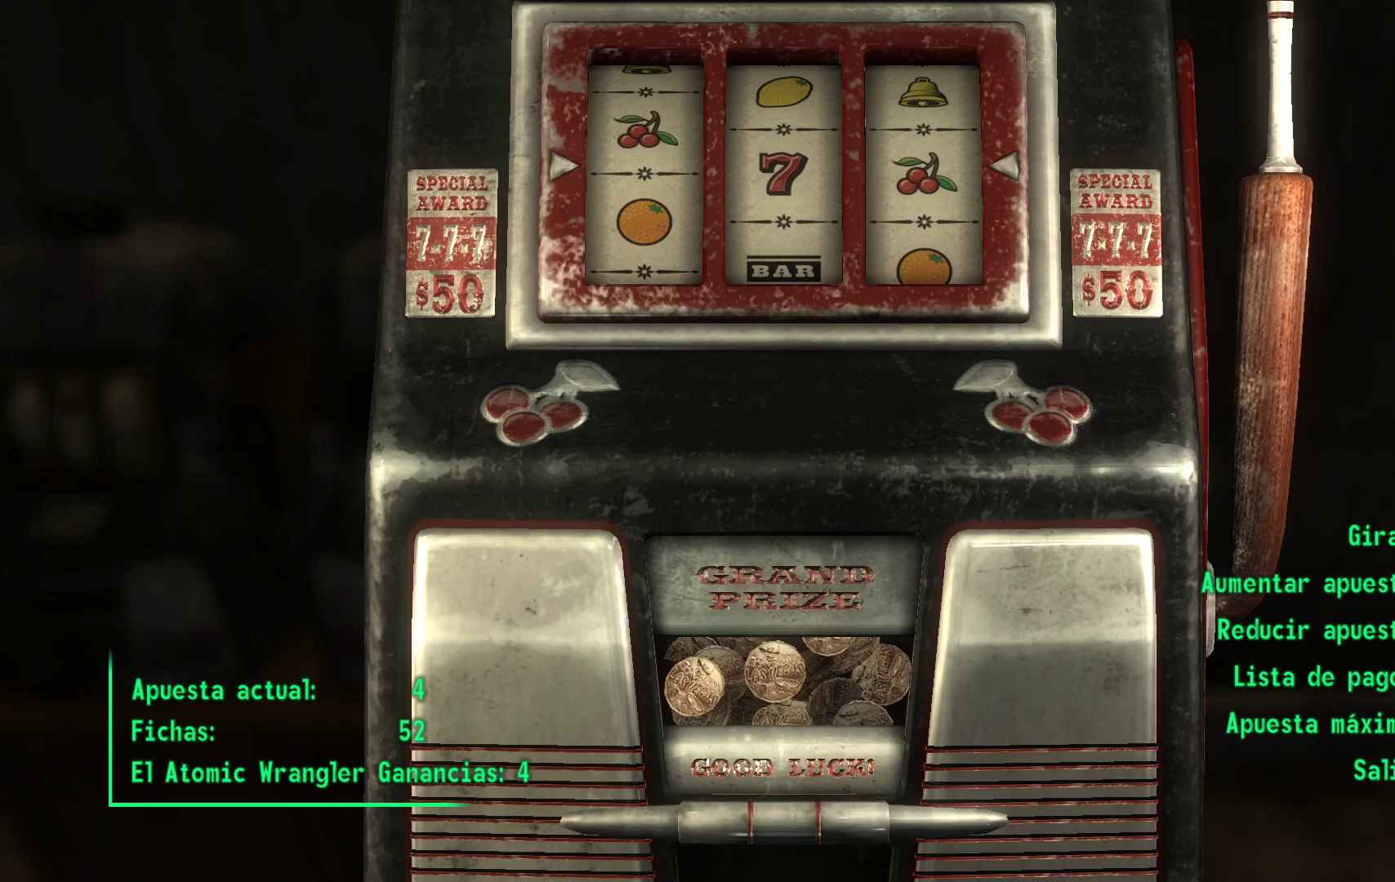
{"buttons": ["A"], "left_stick": "center", "right_stick": "center", "events": [[117, "A", "up"], [367, "A", "down"]]}
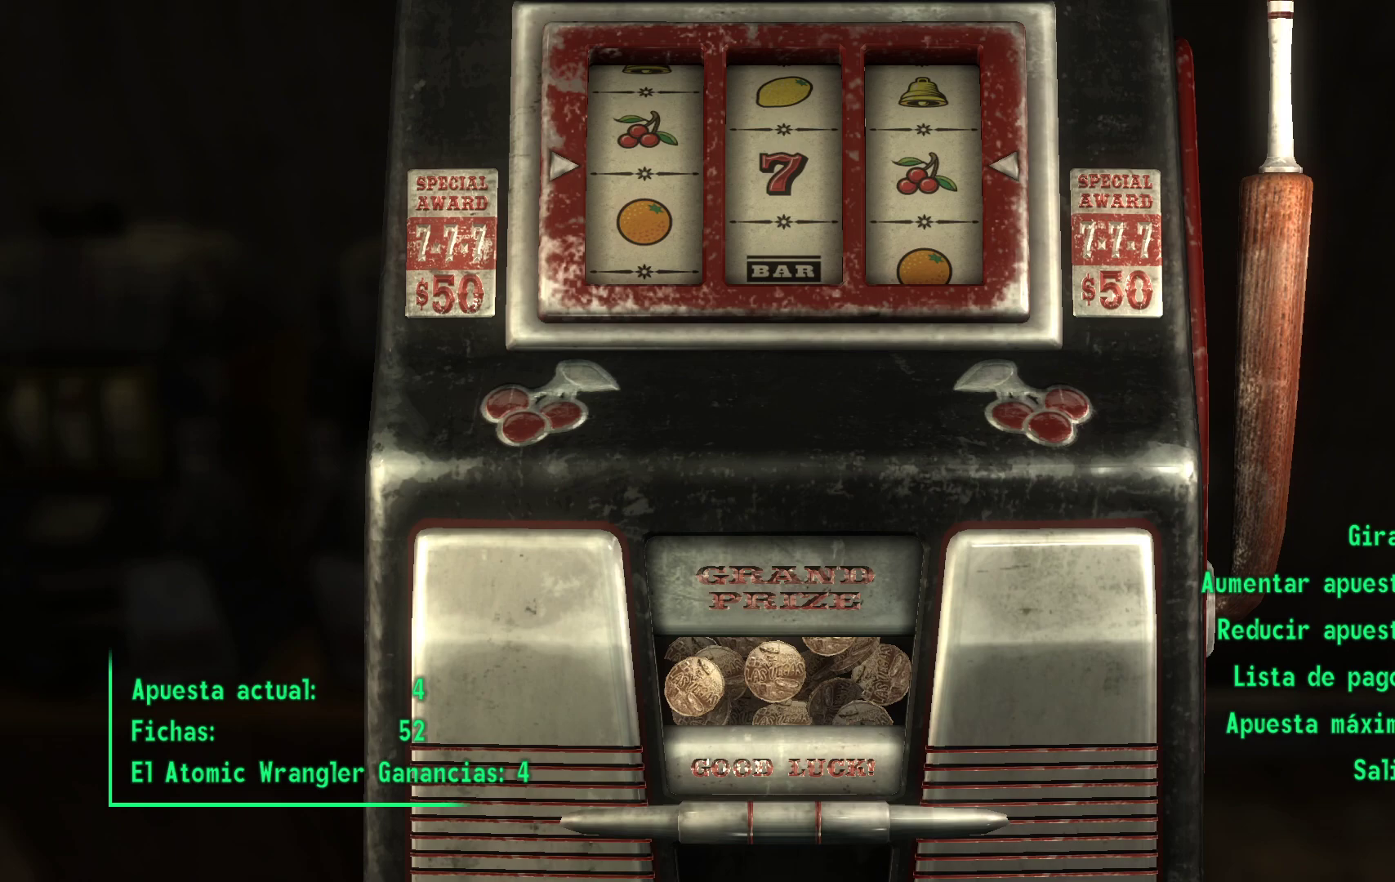
{"buttons": ["A"], "left_stick": "center", "right_stick": "center", "events": [[117, "A", "up"], [350, "A", "down"]]}
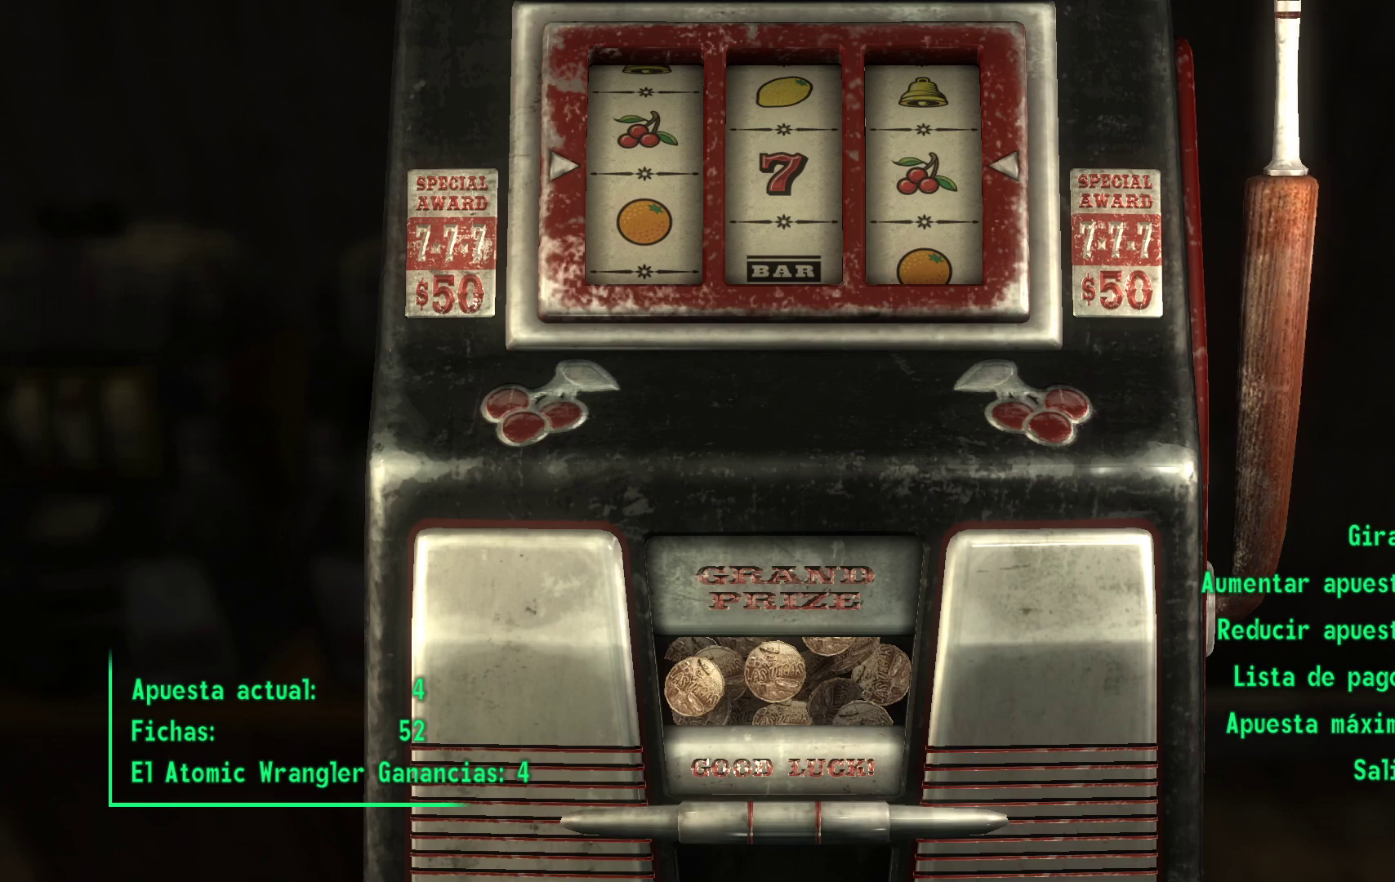
{"buttons": [], "left_stick": "center", "right_stick": "center", "events": [[67, "A", "up"]]}
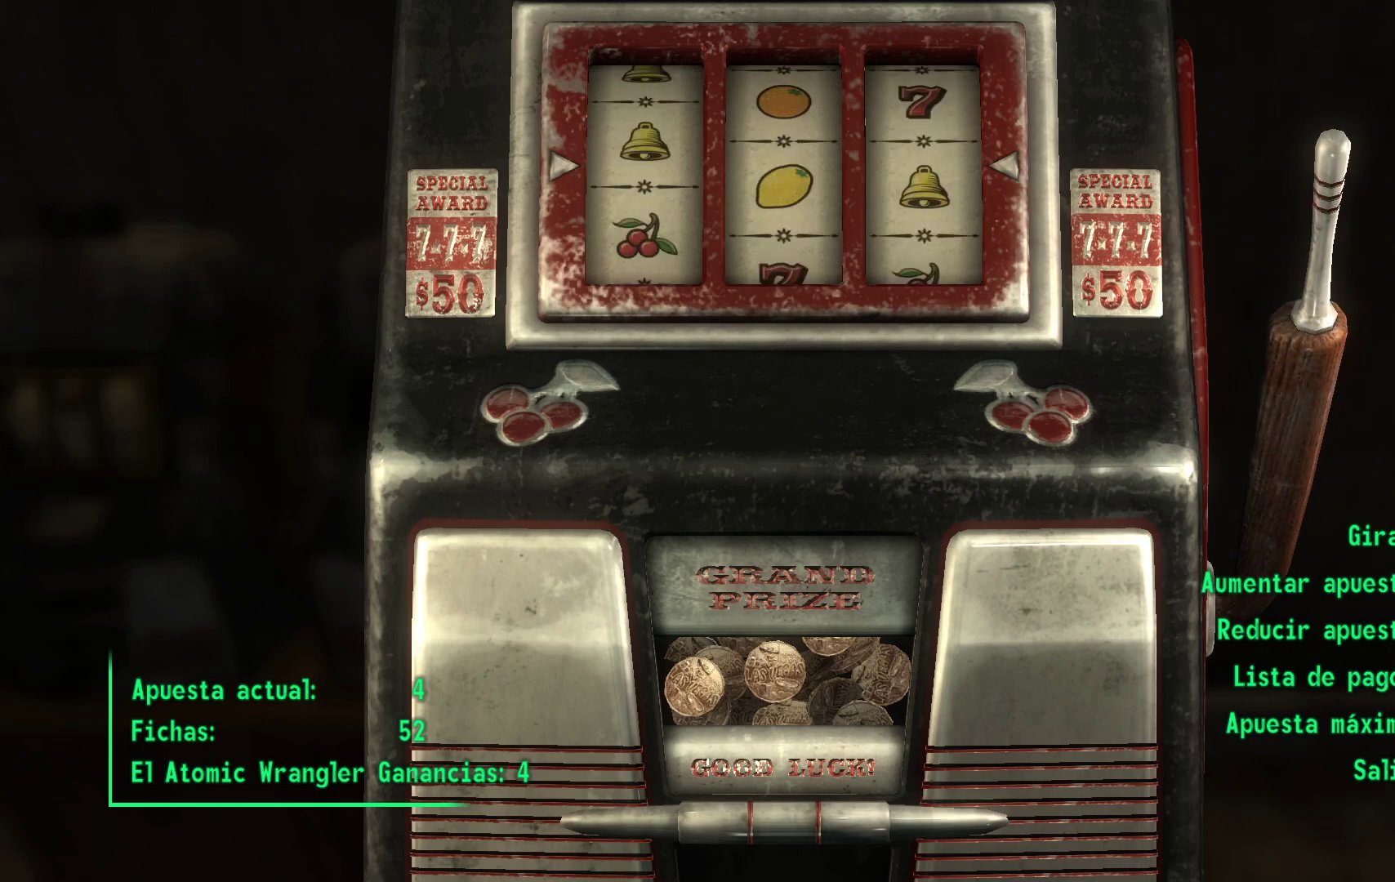
{"buttons": [], "left_stick": "center", "right_stick": "center", "events": []}
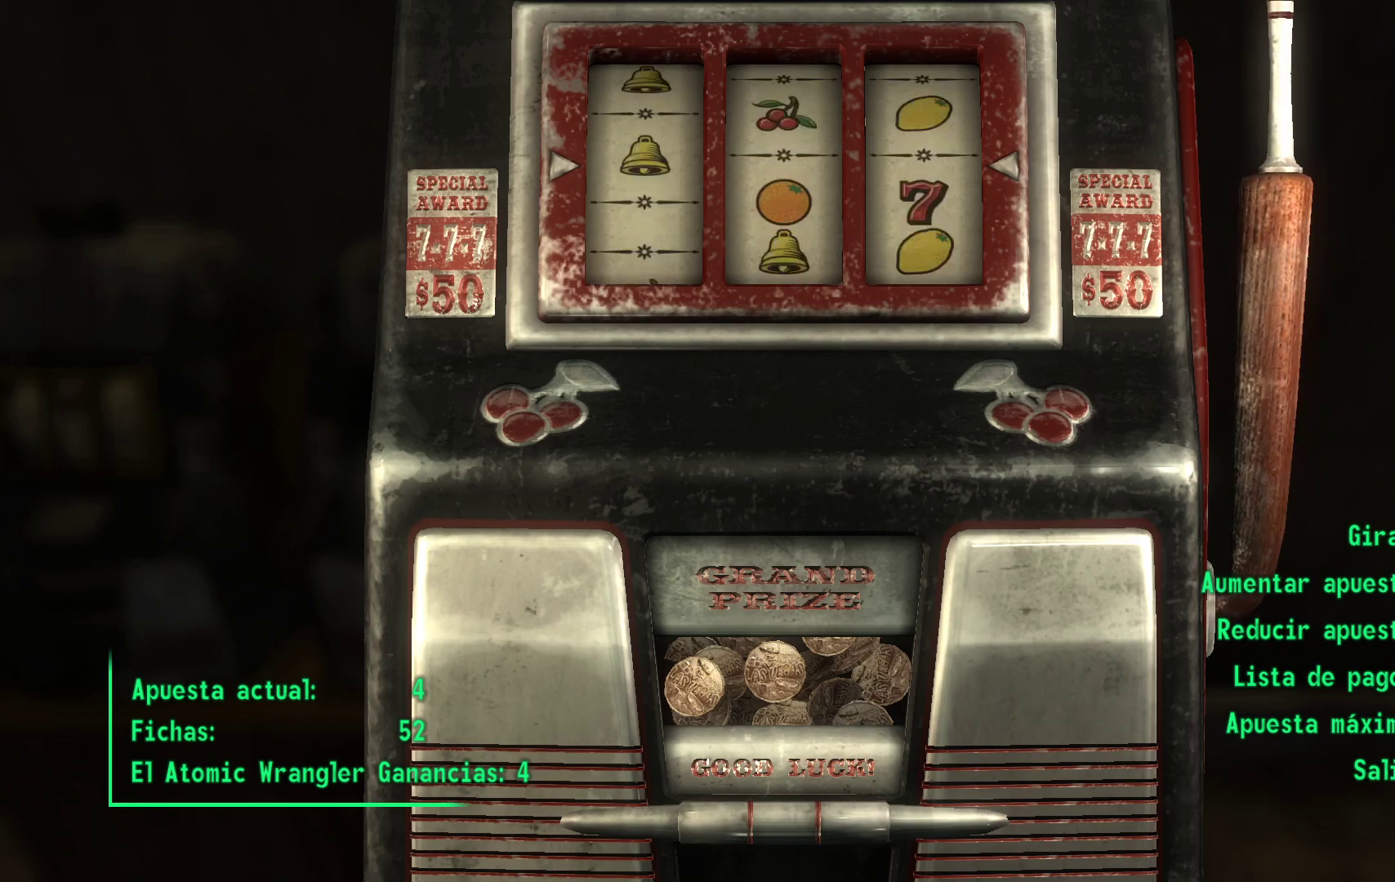
{"buttons": [], "left_stick": "center", "right_stick": "center", "events": []}
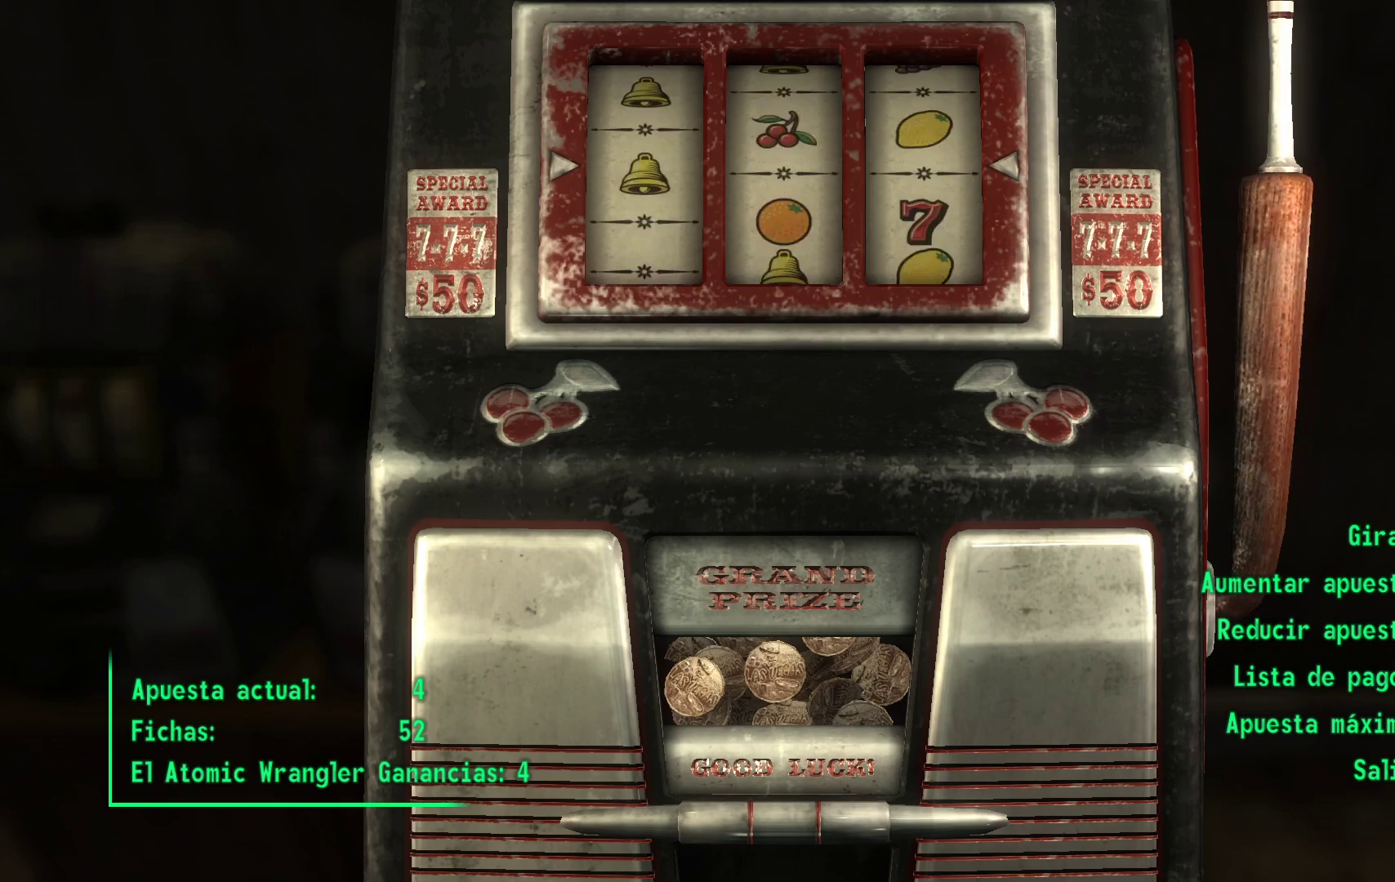
{"buttons": [], "left_stick": "center", "right_stick": "center", "events": []}
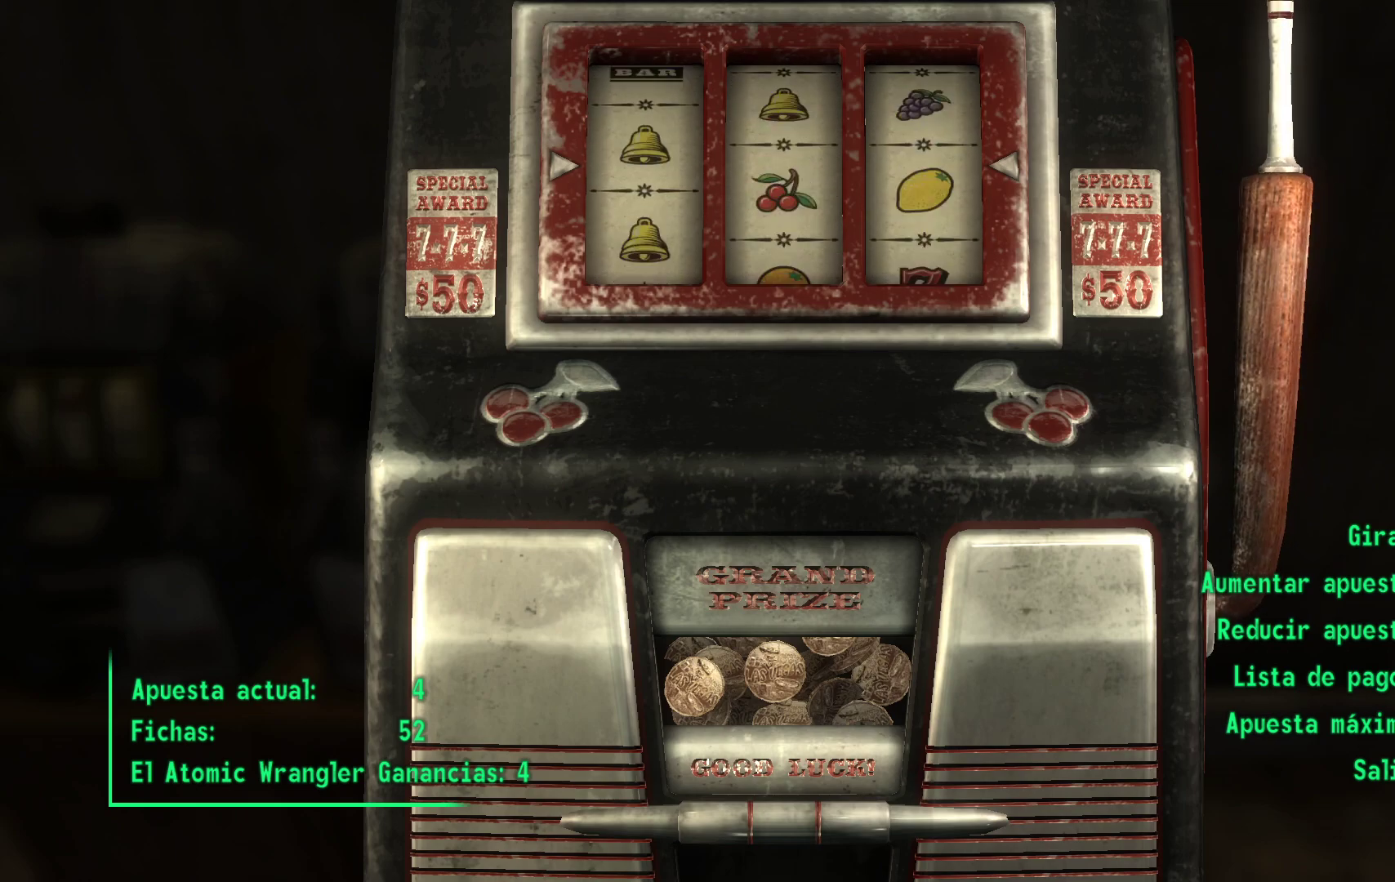
{"buttons": [], "left_stick": "center", "right_stick": "center", "events": []}
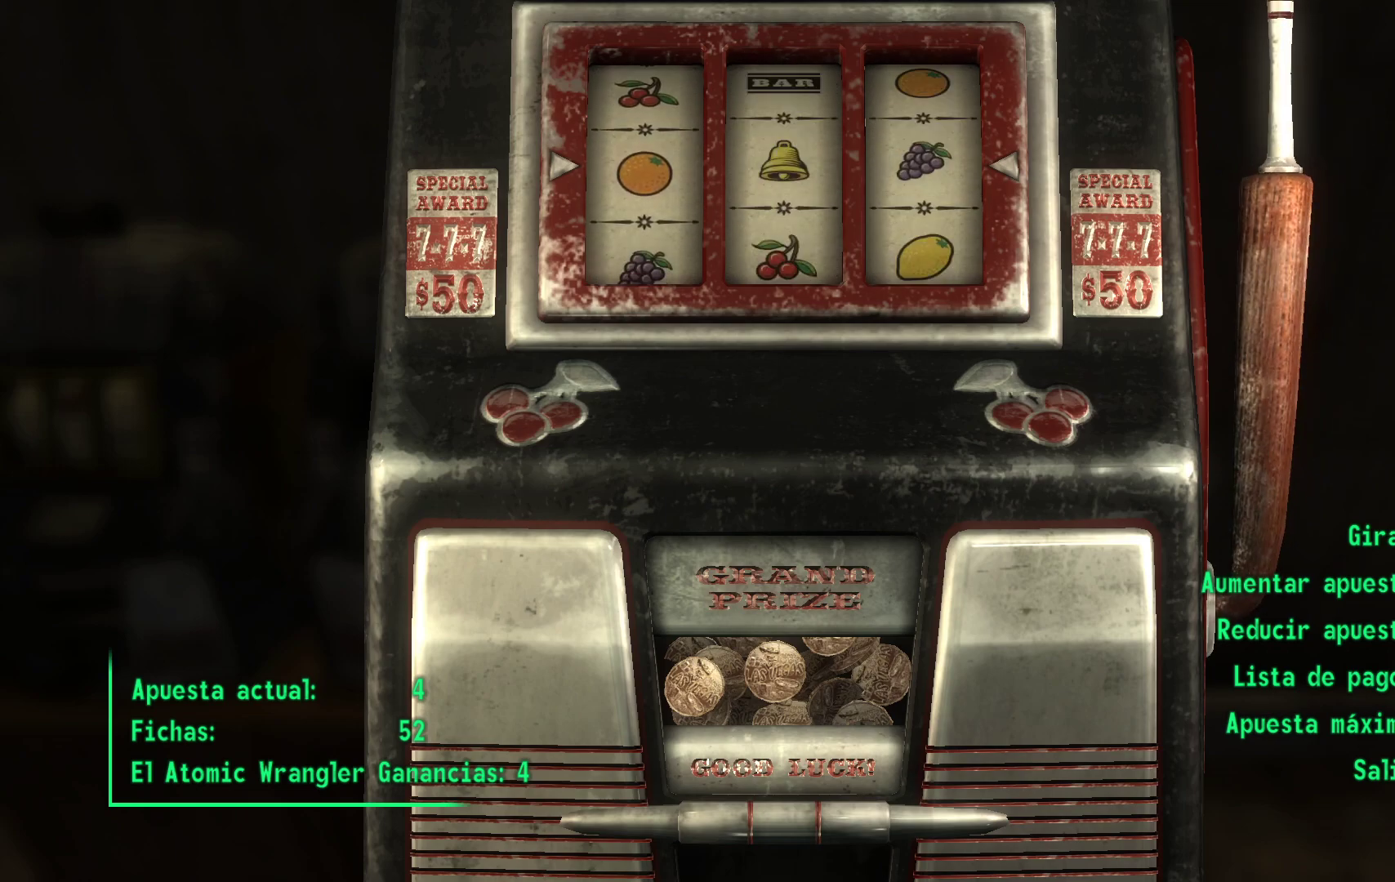
{"buttons": [], "left_stick": "center", "right_stick": "center", "events": []}
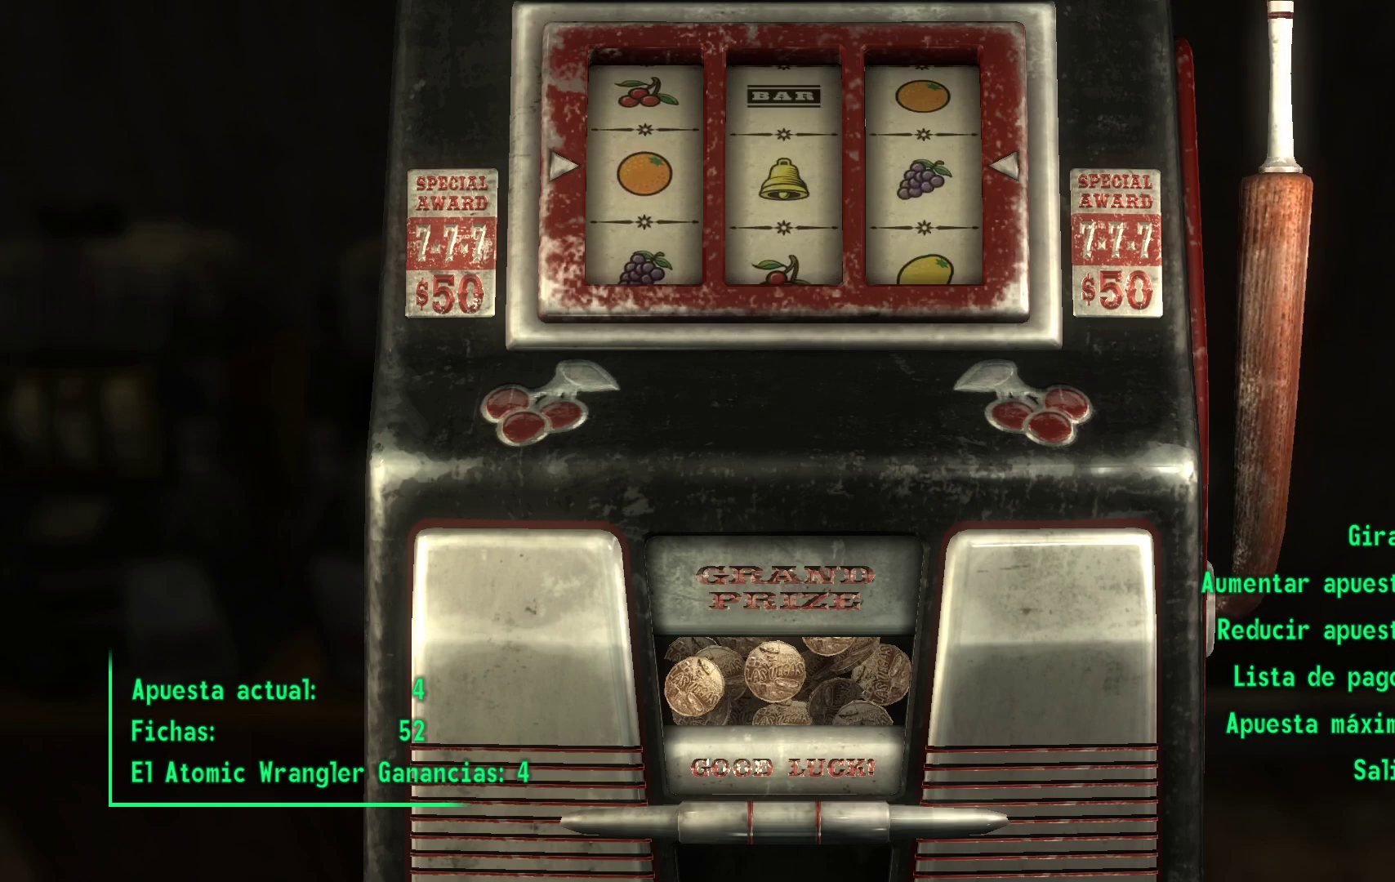
{"buttons": [], "left_stick": "center", "right_stick": "left", "events": [[100, "right_stick", "left"]]}
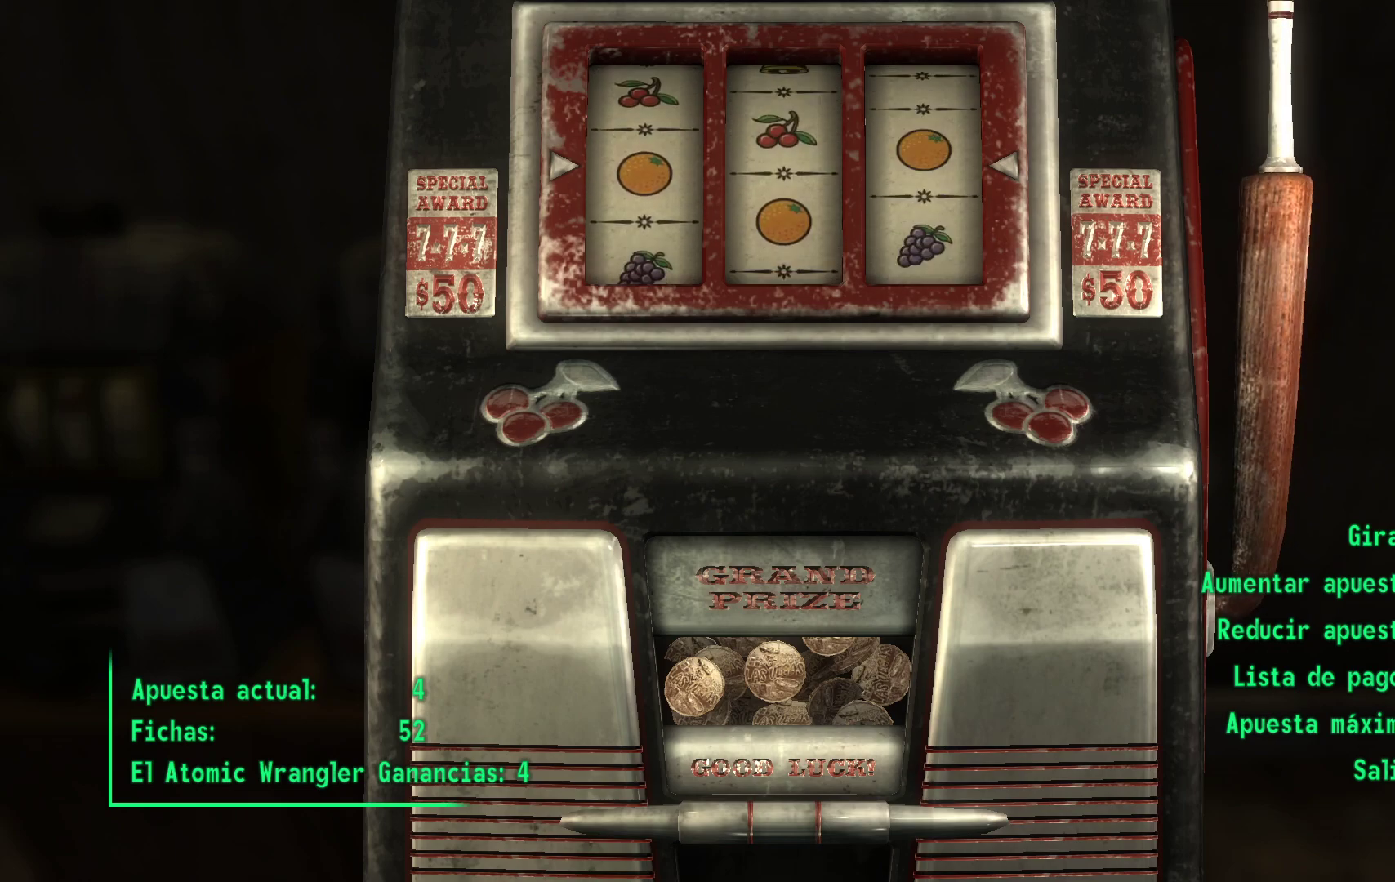
{"buttons": [], "left_stick": "center", "right_stick": "center", "events": [[50, "right_stick", "center"]]}
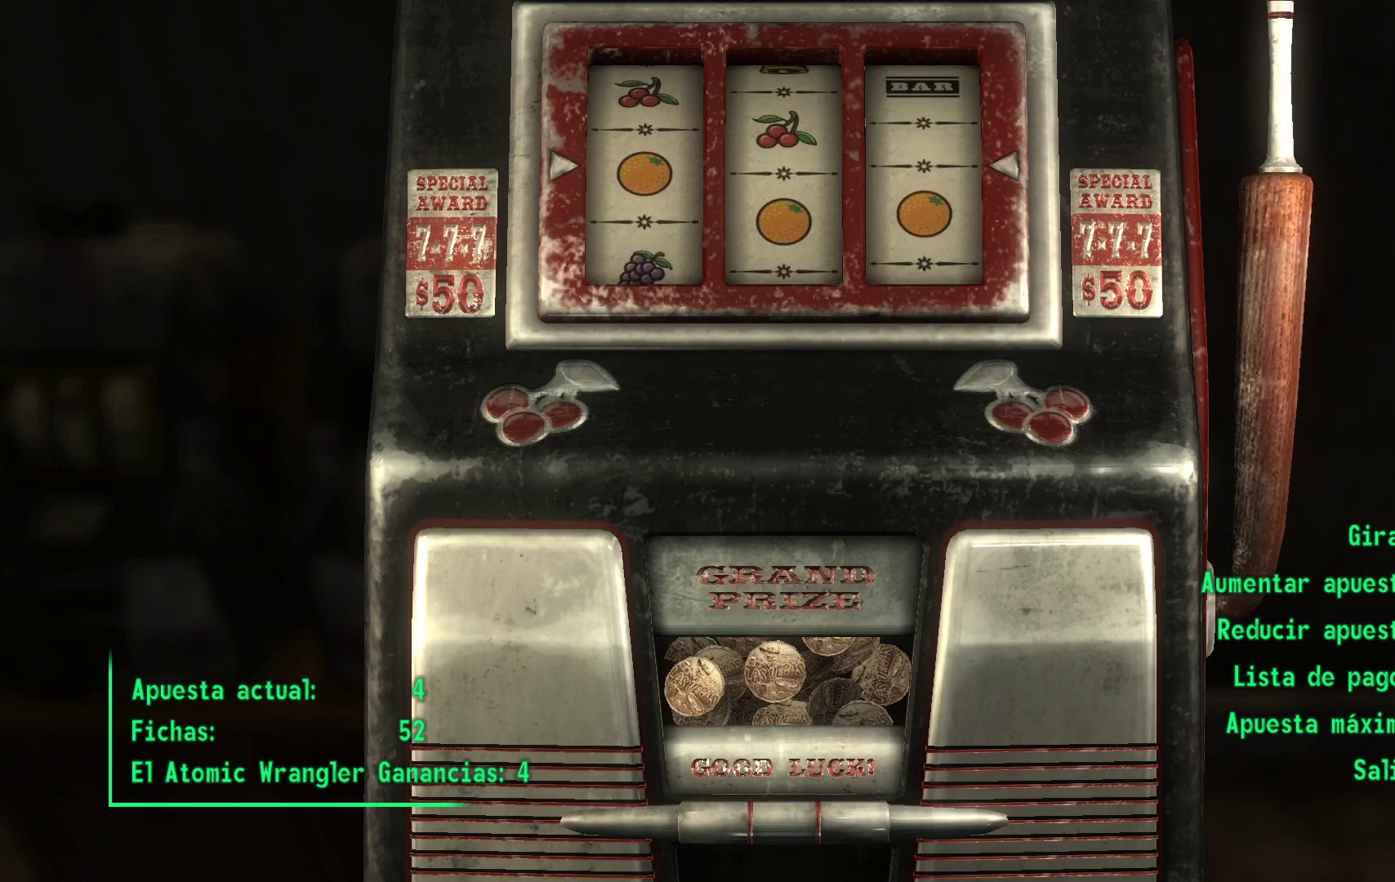
{"buttons": [], "left_stick": "center", "right_stick": "center", "events": []}
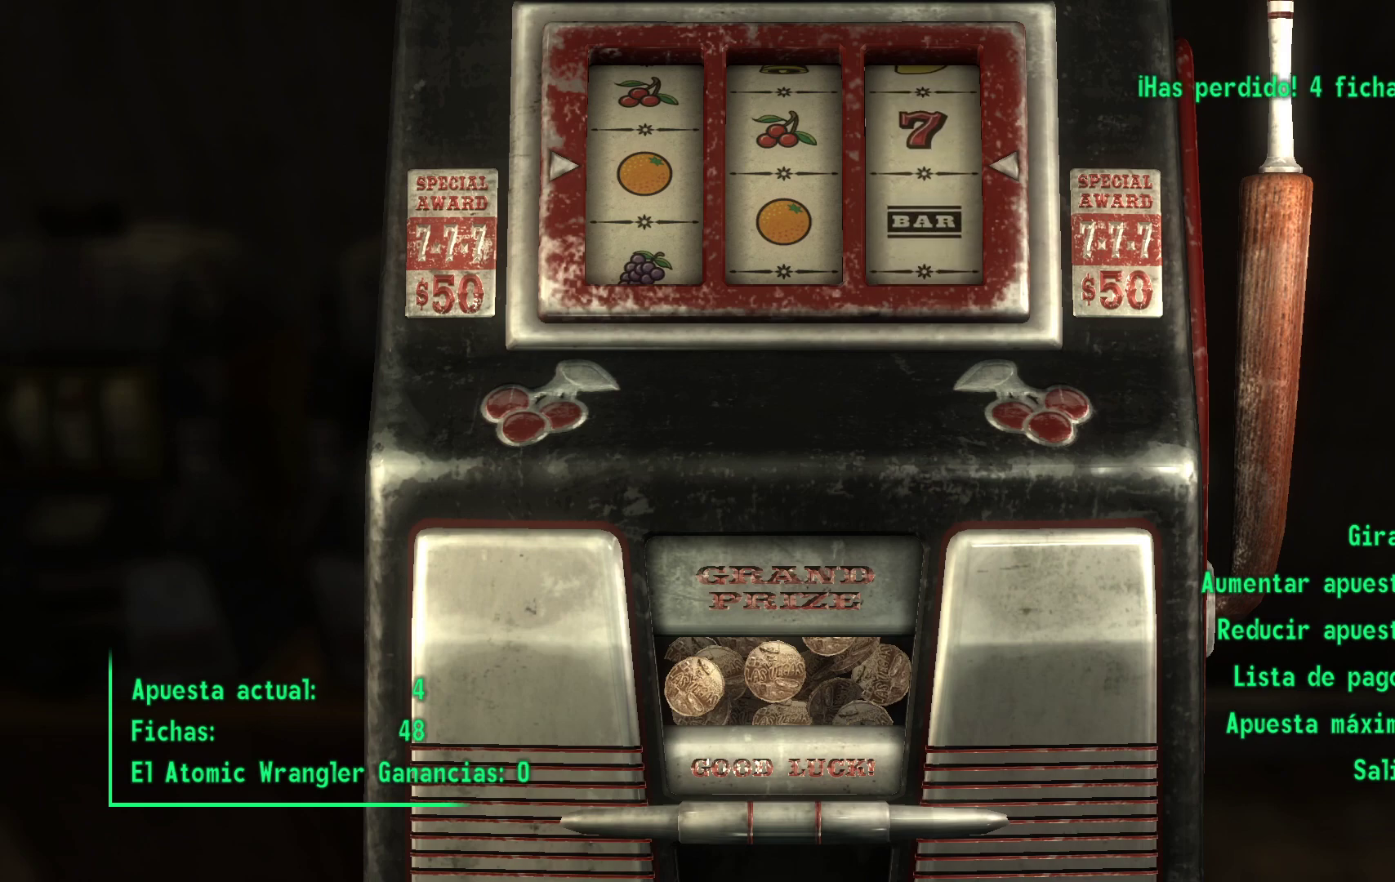
{"buttons": [], "left_stick": "center", "right_stick": "center", "events": [[233, "A", "down"], [467, "A", "up"]]}
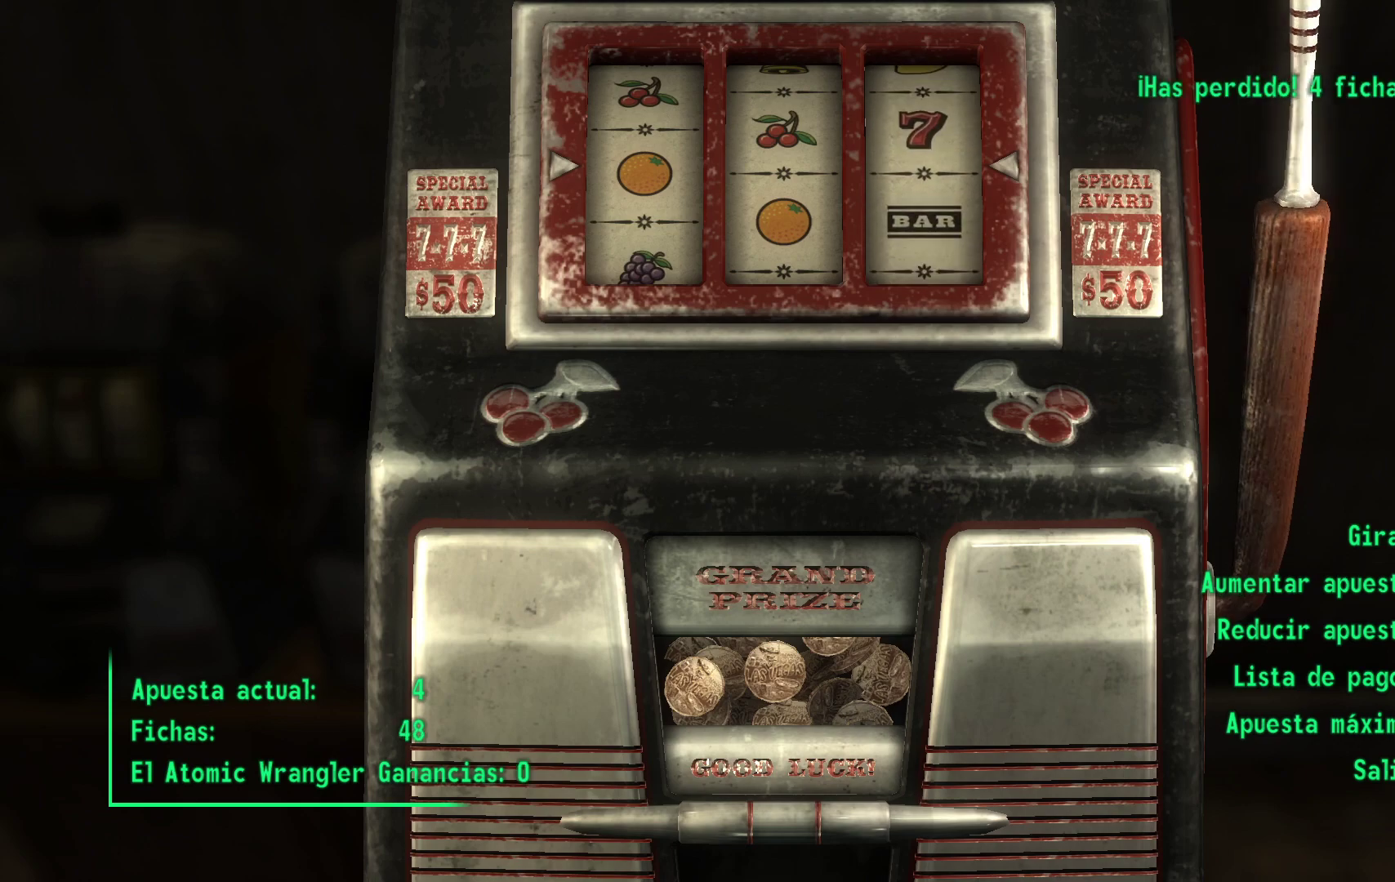
{"buttons": [], "left_stick": "center", "right_stick": "center", "events": []}
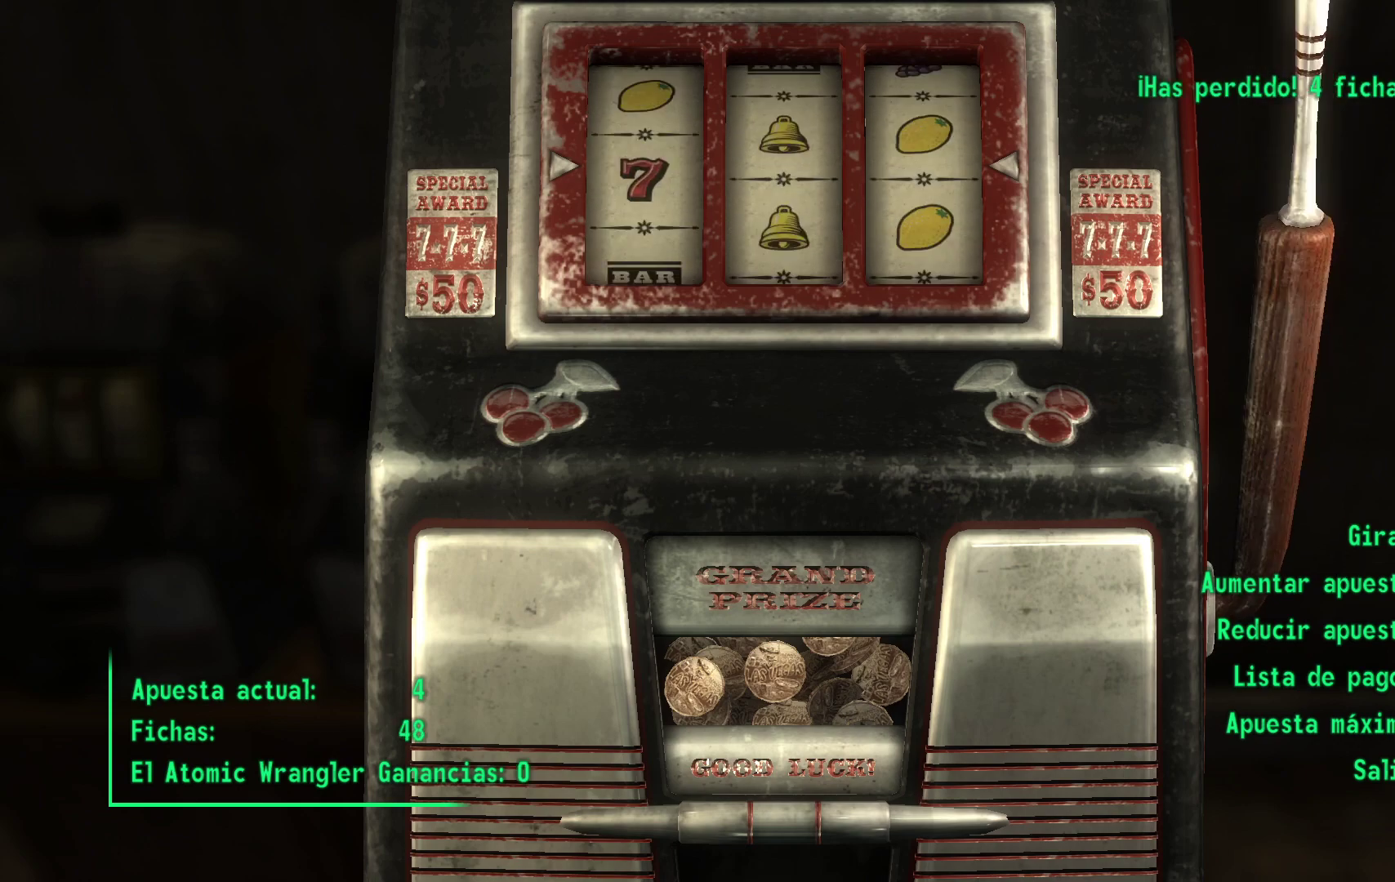
{"buttons": [], "left_stick": "center", "right_stick": "center", "events": []}
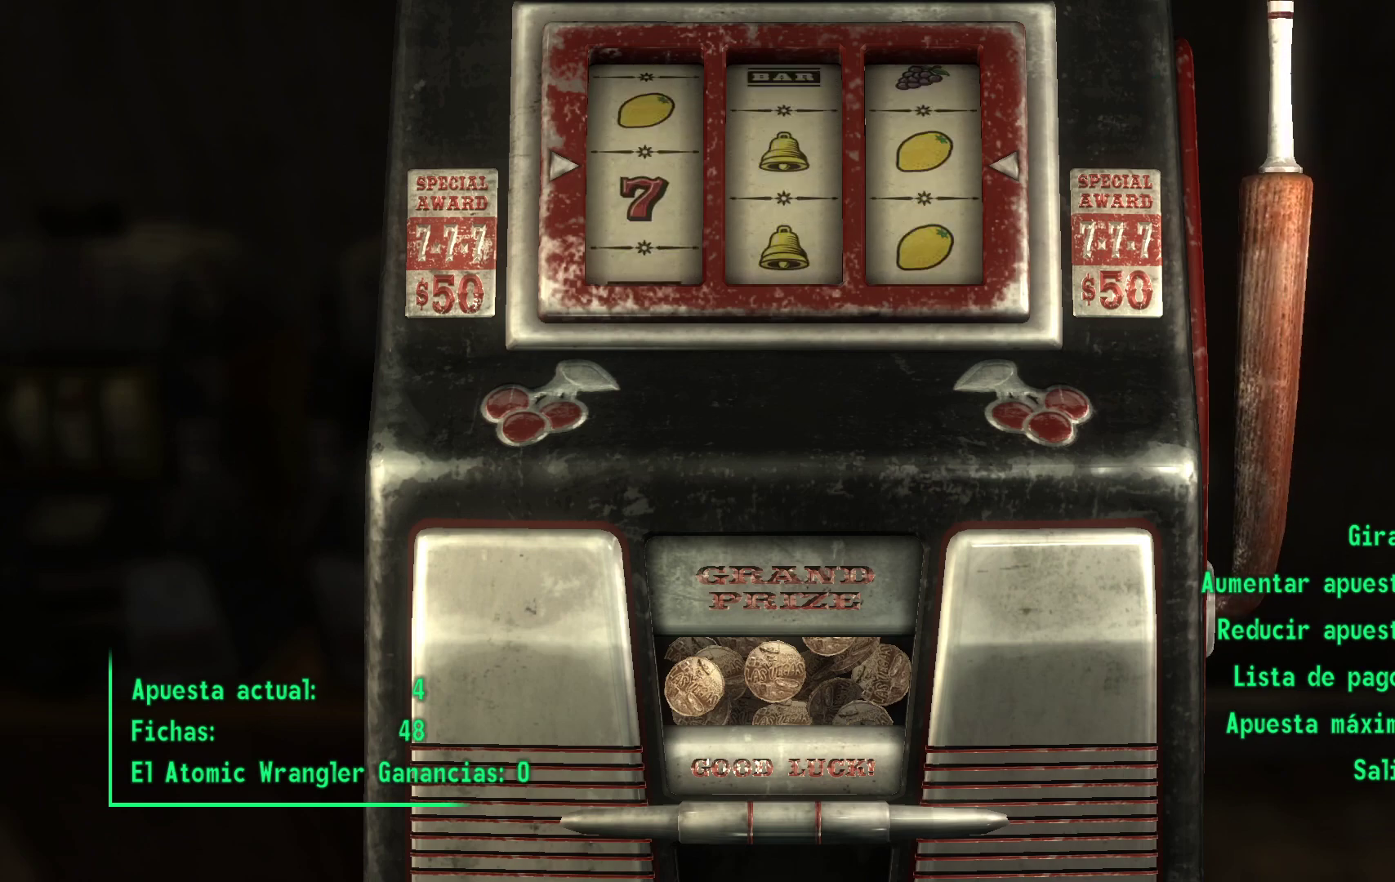
{"buttons": [], "left_stick": "center", "right_stick": "center", "events": []}
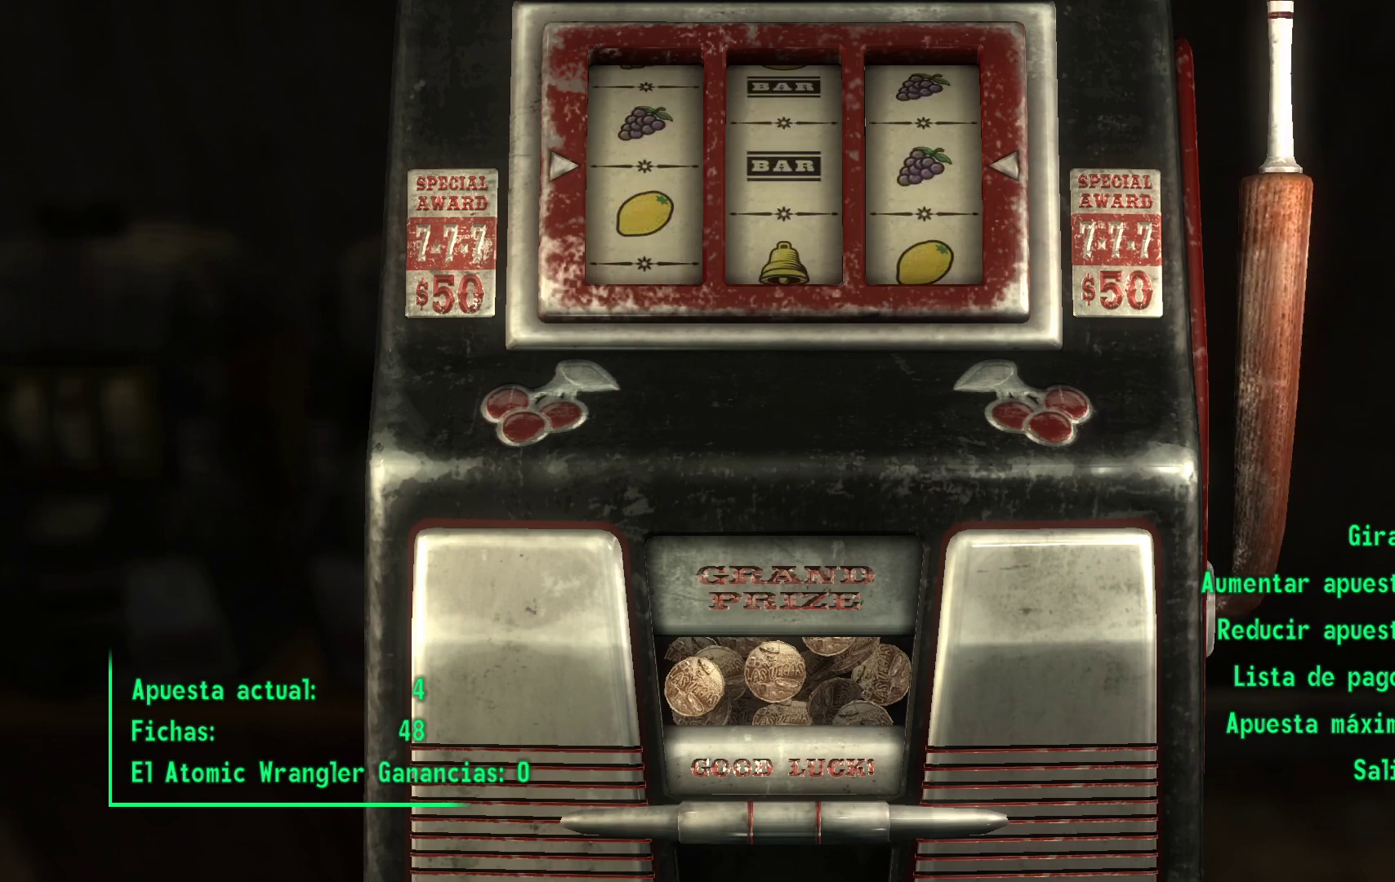
{"buttons": [], "left_stick": "center", "right_stick": "center", "events": []}
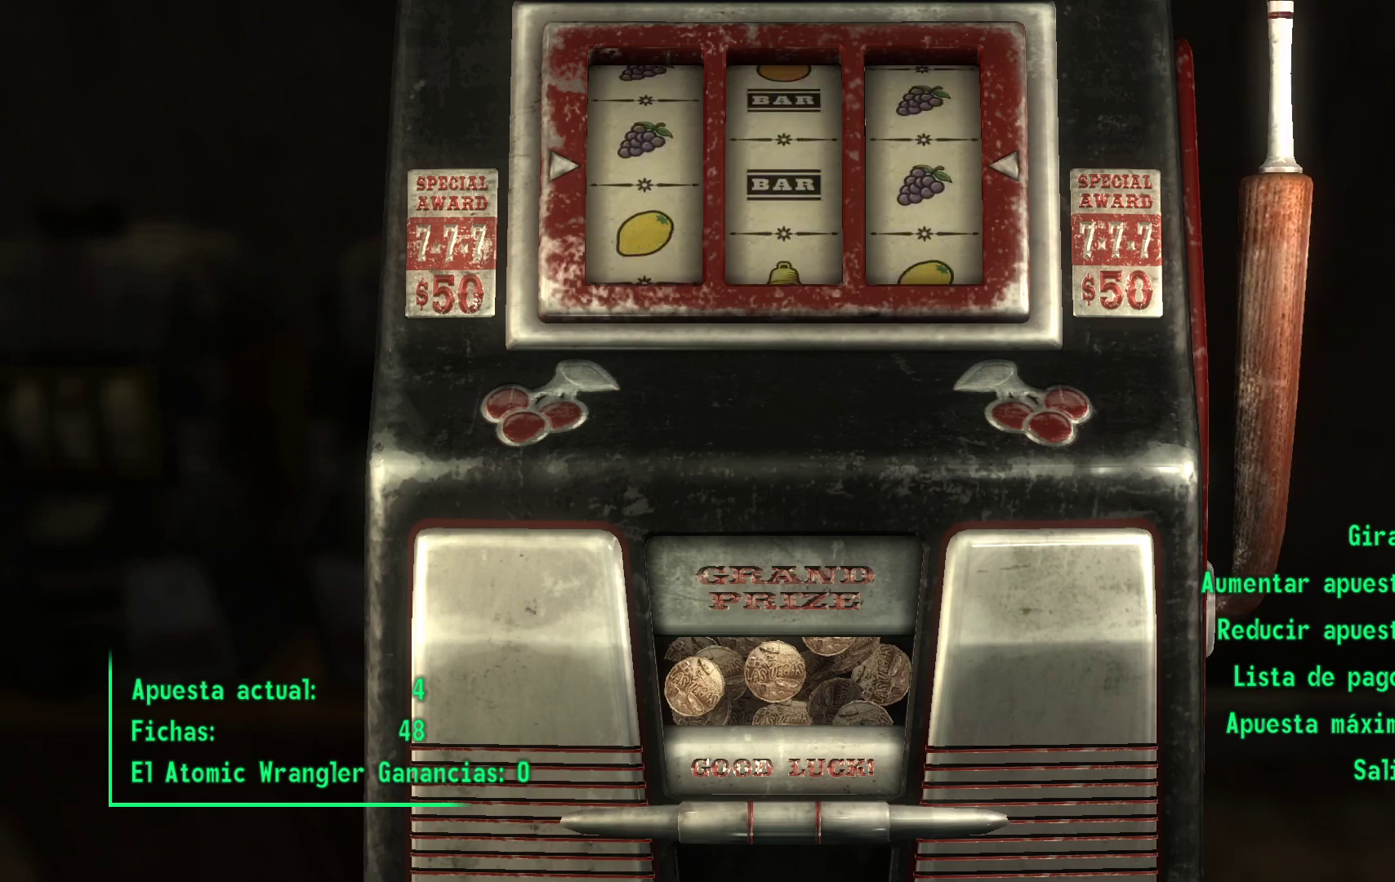
{"buttons": [], "left_stick": "center", "right_stick": "center", "events": []}
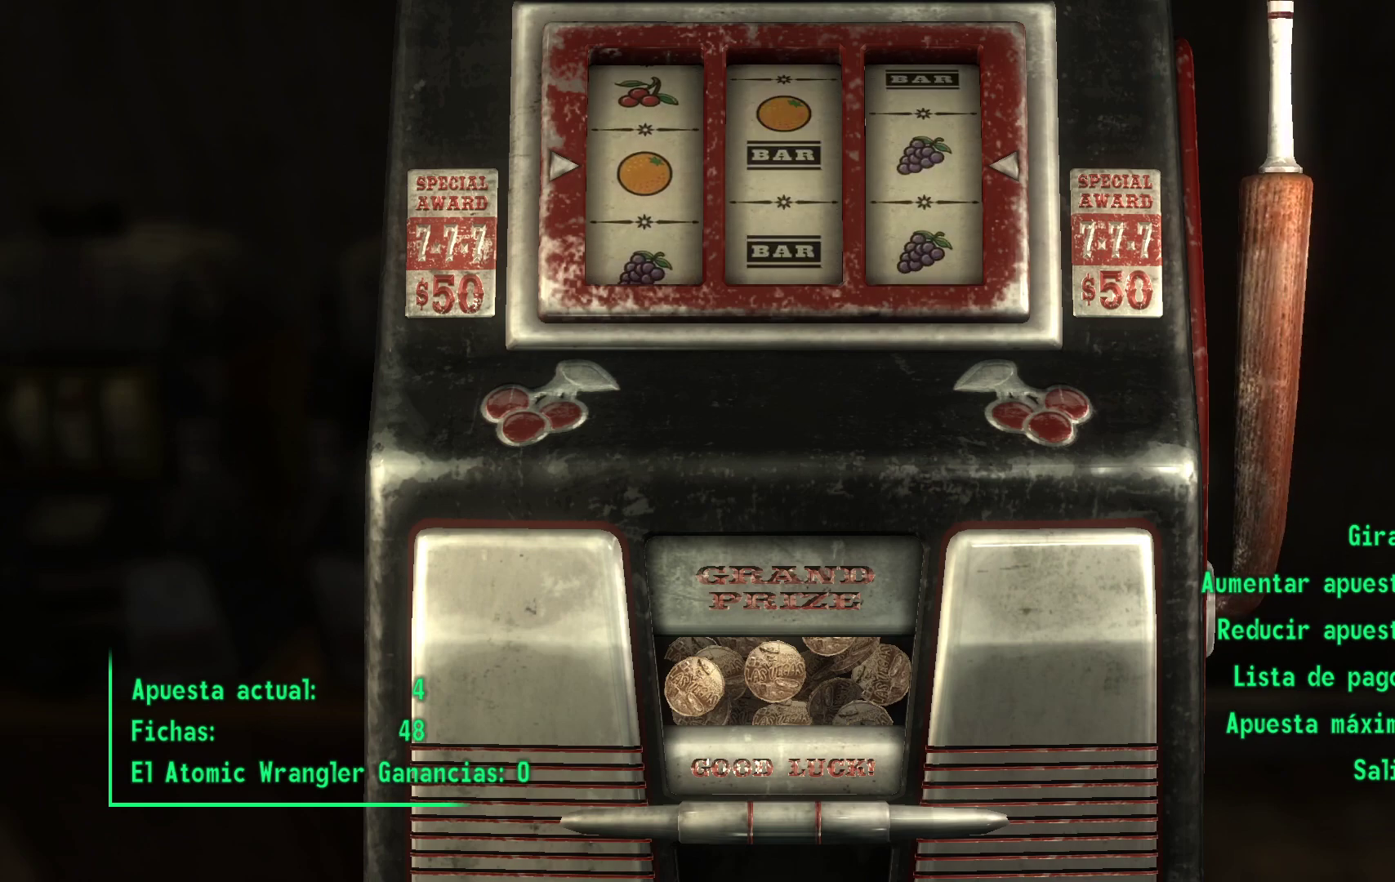
{"buttons": [], "left_stick": "center", "right_stick": "center", "events": []}
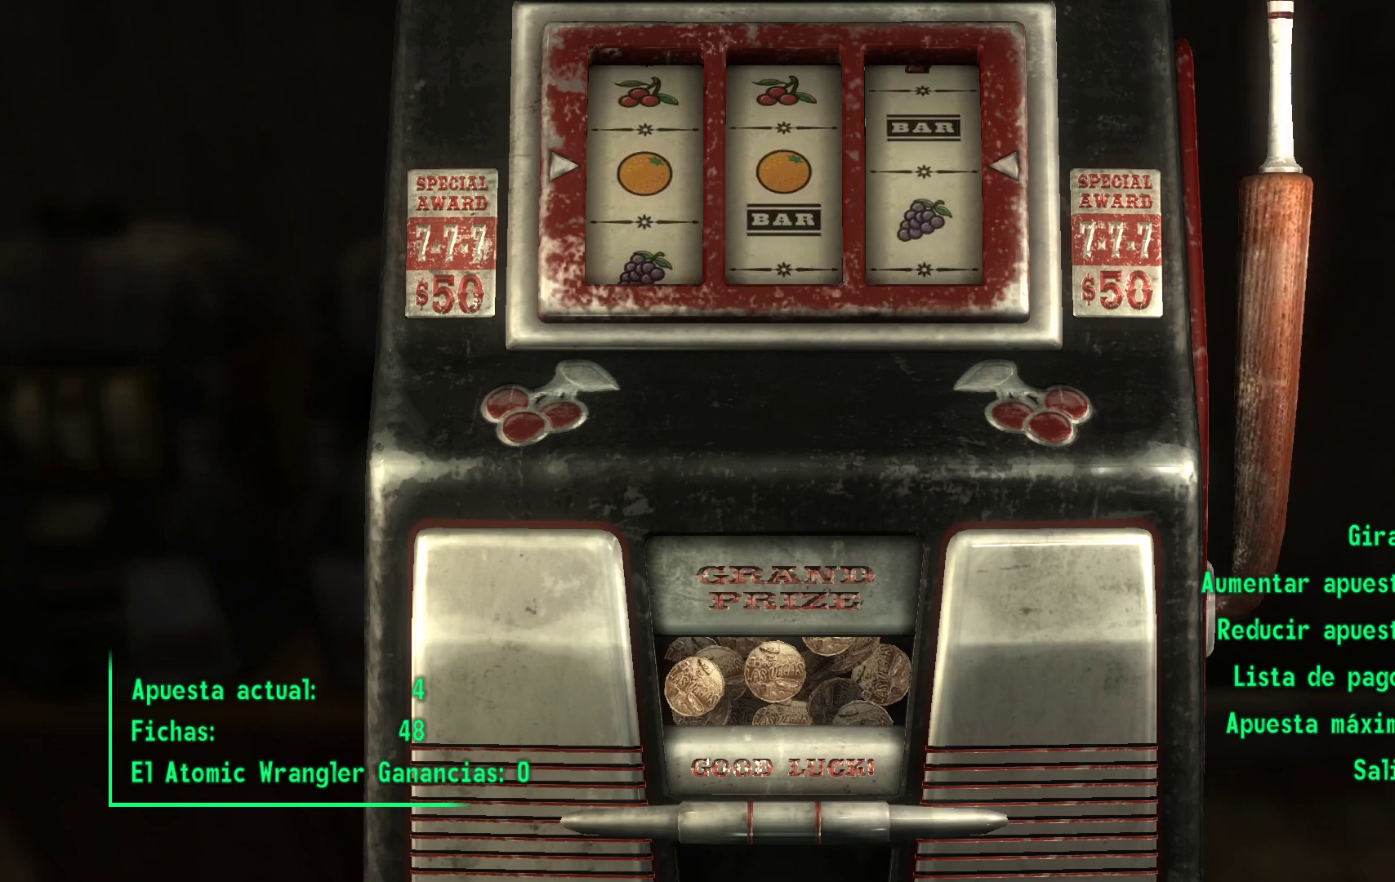
{"buttons": [], "left_stick": "center", "right_stick": "center", "events": []}
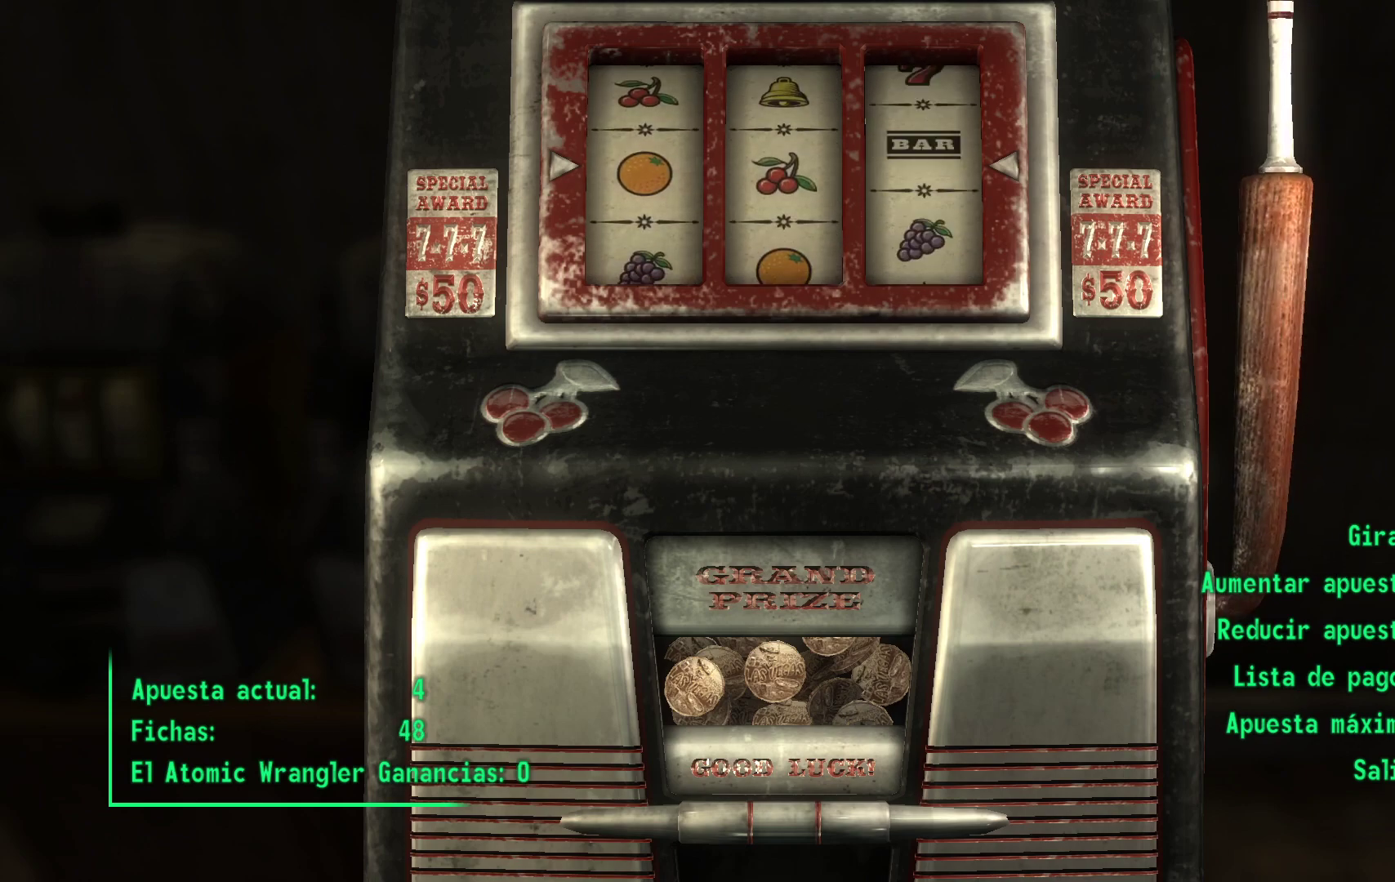
{"buttons": [], "left_stick": "center", "right_stick": "center", "events": []}
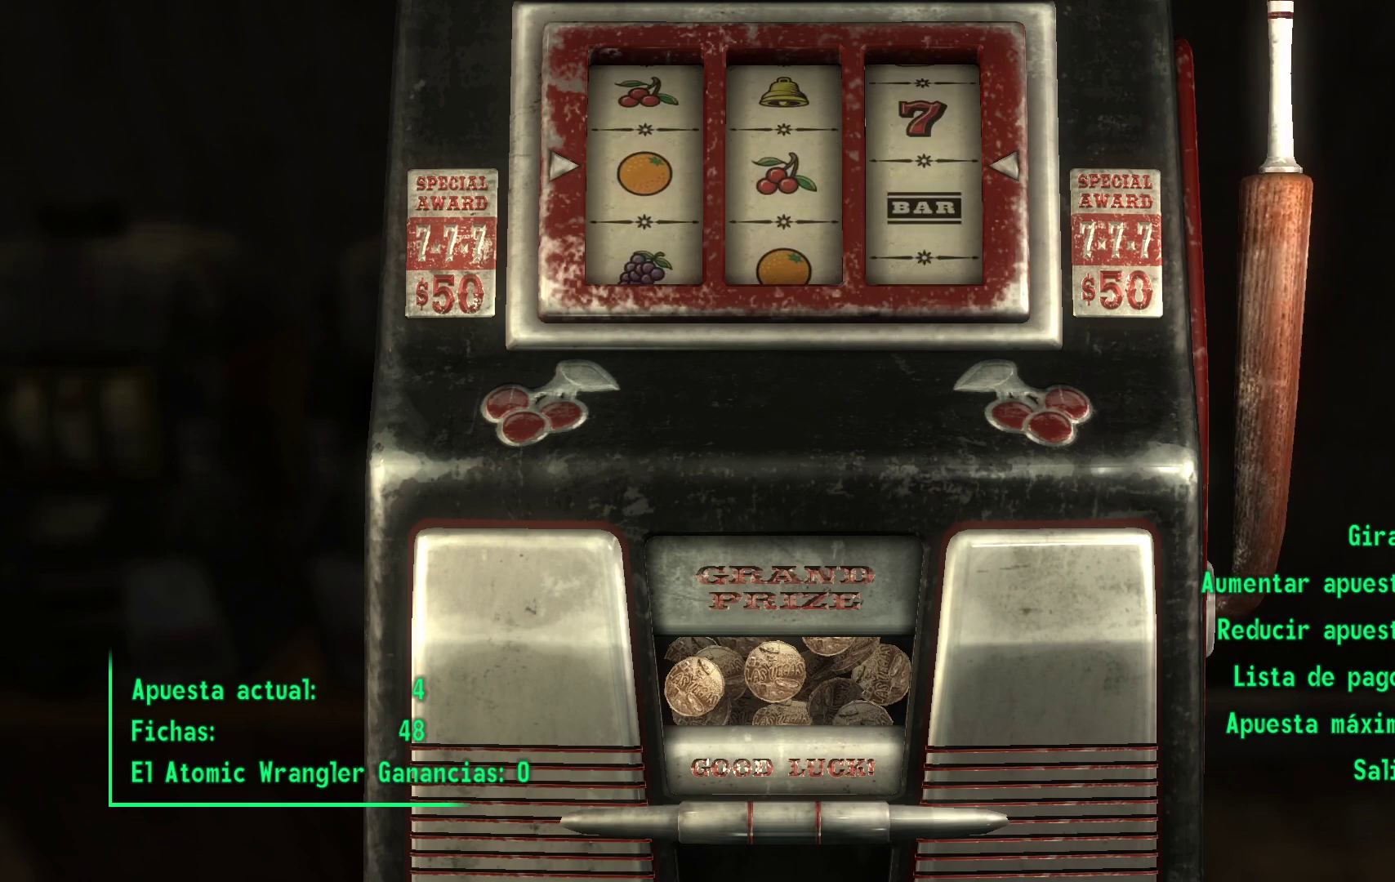
{"buttons": [], "left_stick": "center", "right_stick": "center", "events": []}
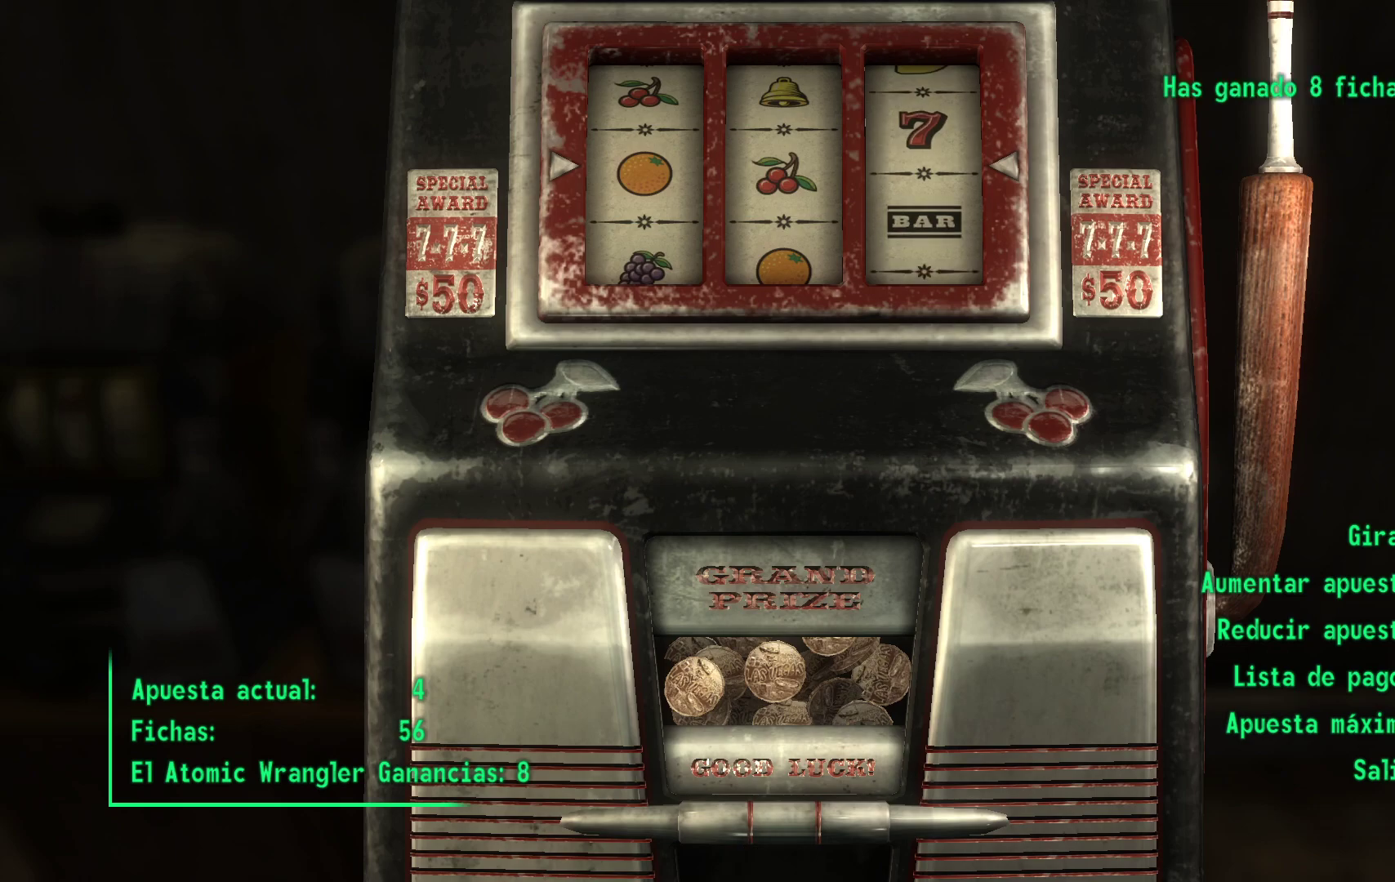
{"buttons": [], "left_stick": "center", "right_stick": "center", "events": []}
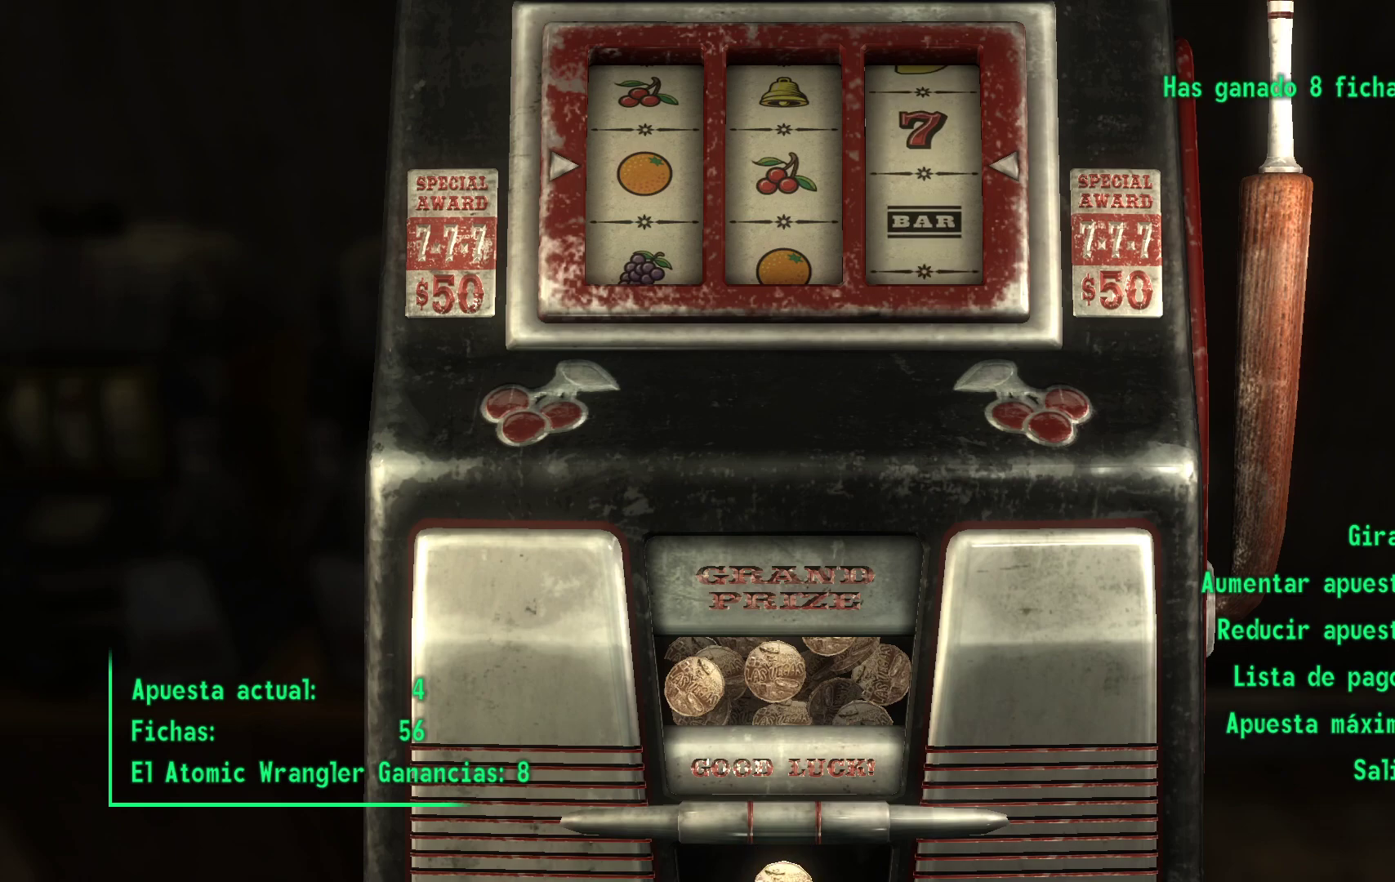
{"buttons": [], "left_stick": "center", "right_stick": "center", "events": [[133, "A", "down"], [400, "A", "up"]]}
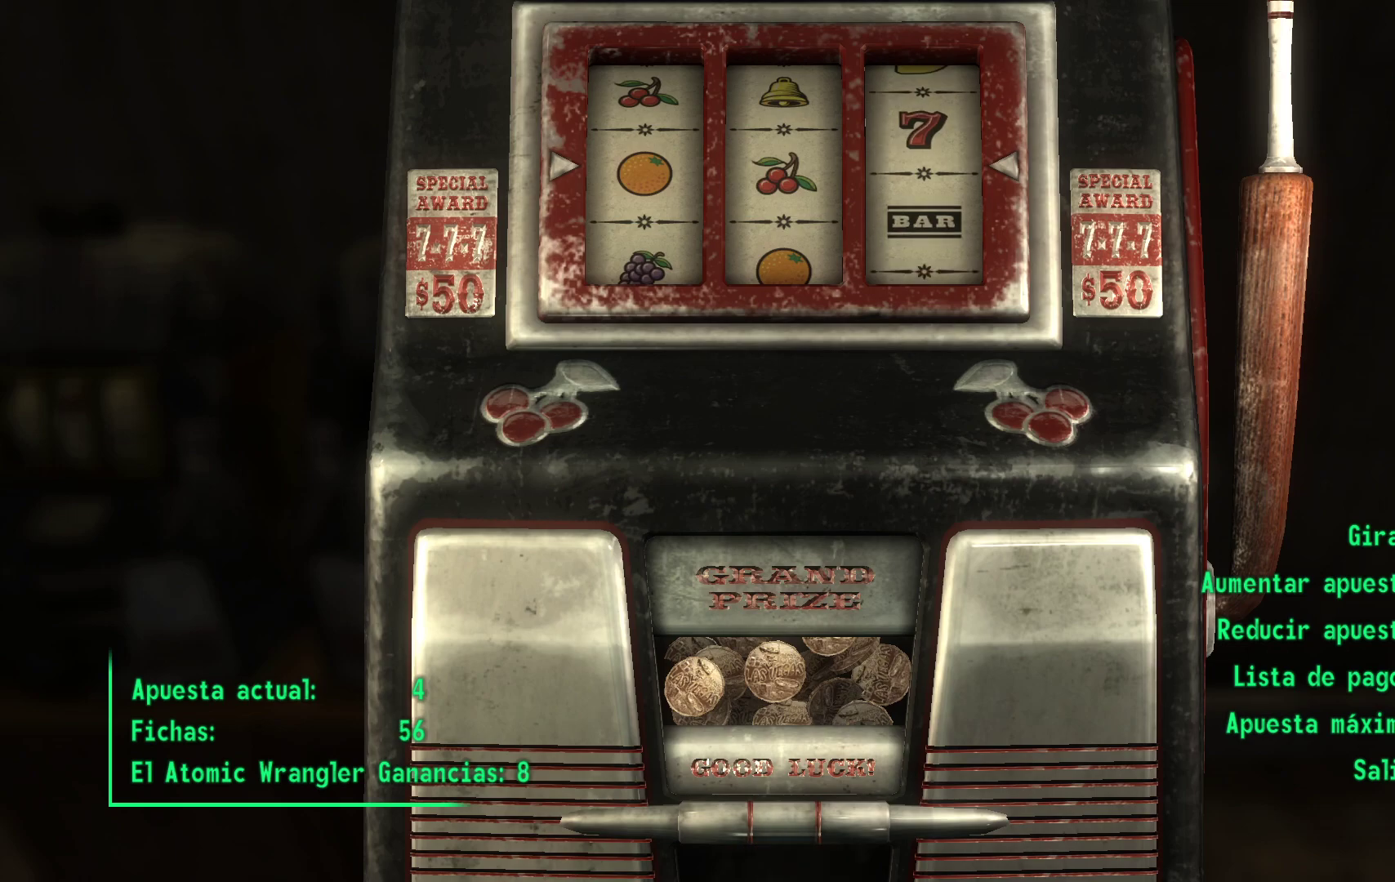
{"buttons": [], "left_stick": "center", "right_stick": "center", "events": [[150, "A", "down"], [383, "A", "up"]]}